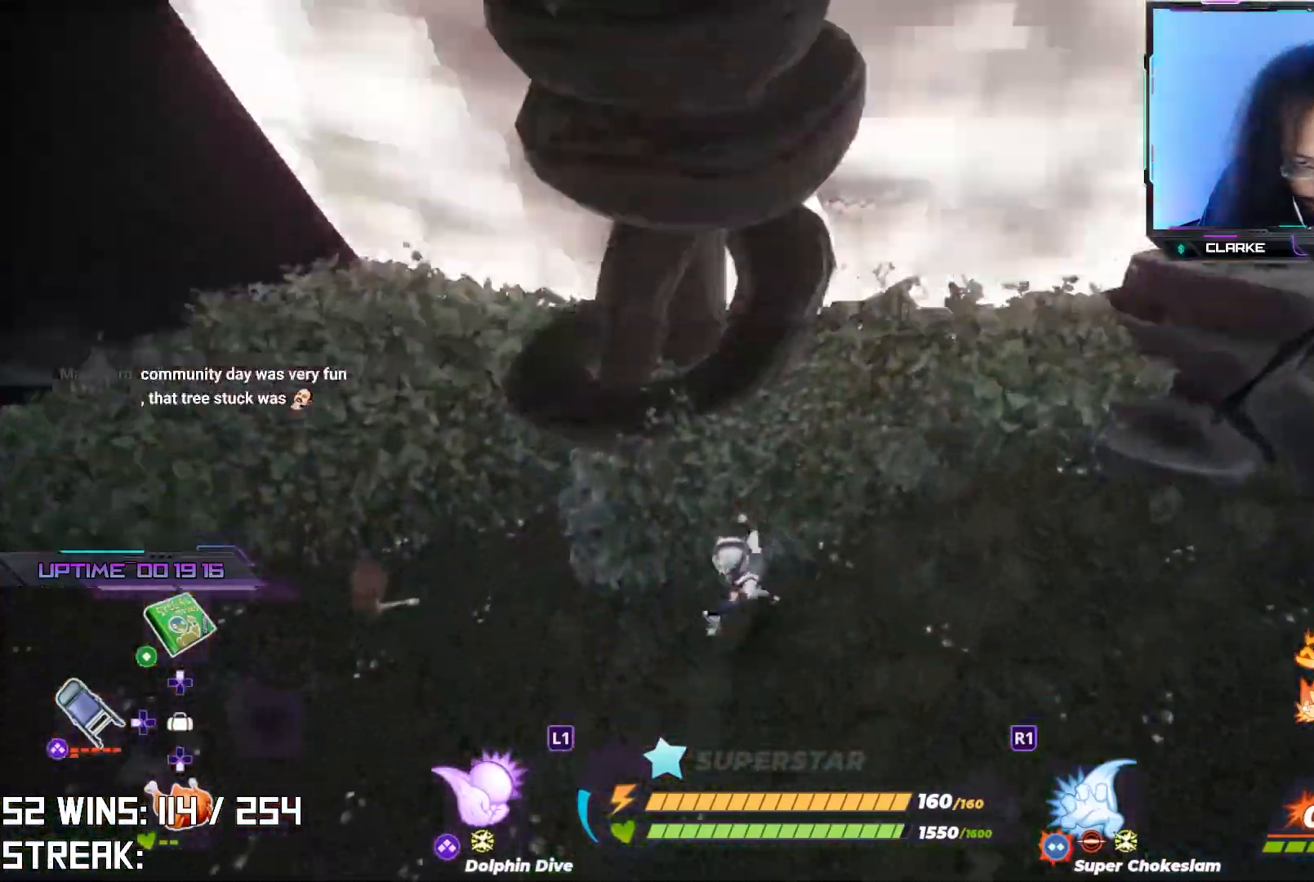
Gameplay with a controller (PlayStation layout); each line is a JSON object with the inputs held at the frame after it. "events" lists button and stick changes between this image and that frame as [ms after this image, input, new state], when the widget could be followed in between.
{"buttons": ["CIRCLE"], "left_stick": "right", "right_stick": "center", "events": [[150, "left_stick", "left"], [250, "left_stick", "up-left"], [317, "right_stick", "down-left"], [383, "CIRCLE", "down"], [417, "right_stick", "center"], [467, "left_stick", "right"]]}
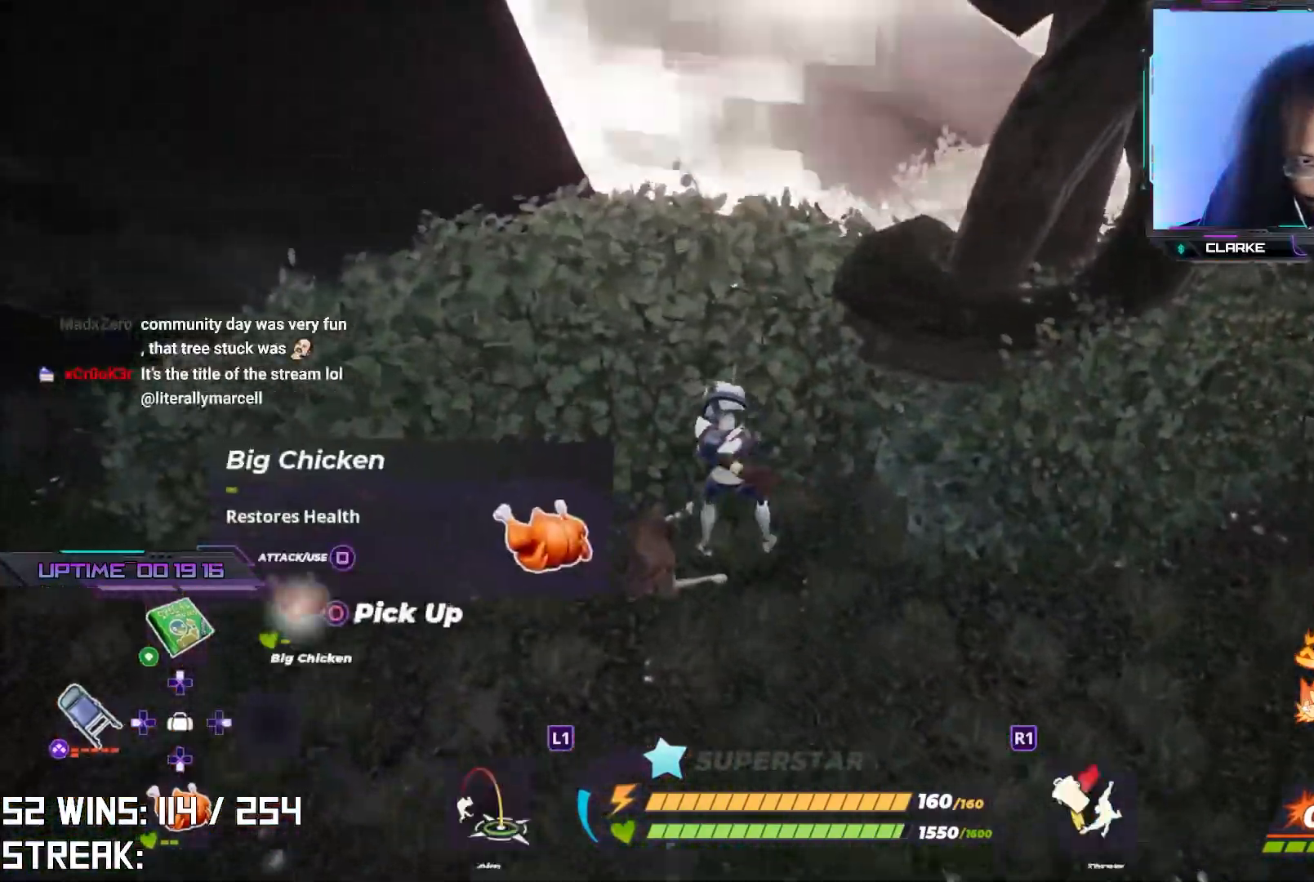
{"buttons": ["L2"], "left_stick": "up-right", "right_stick": "center", "events": [[17, "CIRCLE", "up"], [100, "right_stick", "down-right"], [283, "right_stick", "center"], [333, "left_stick", "up-right"], [450, "L2", "down"]]}
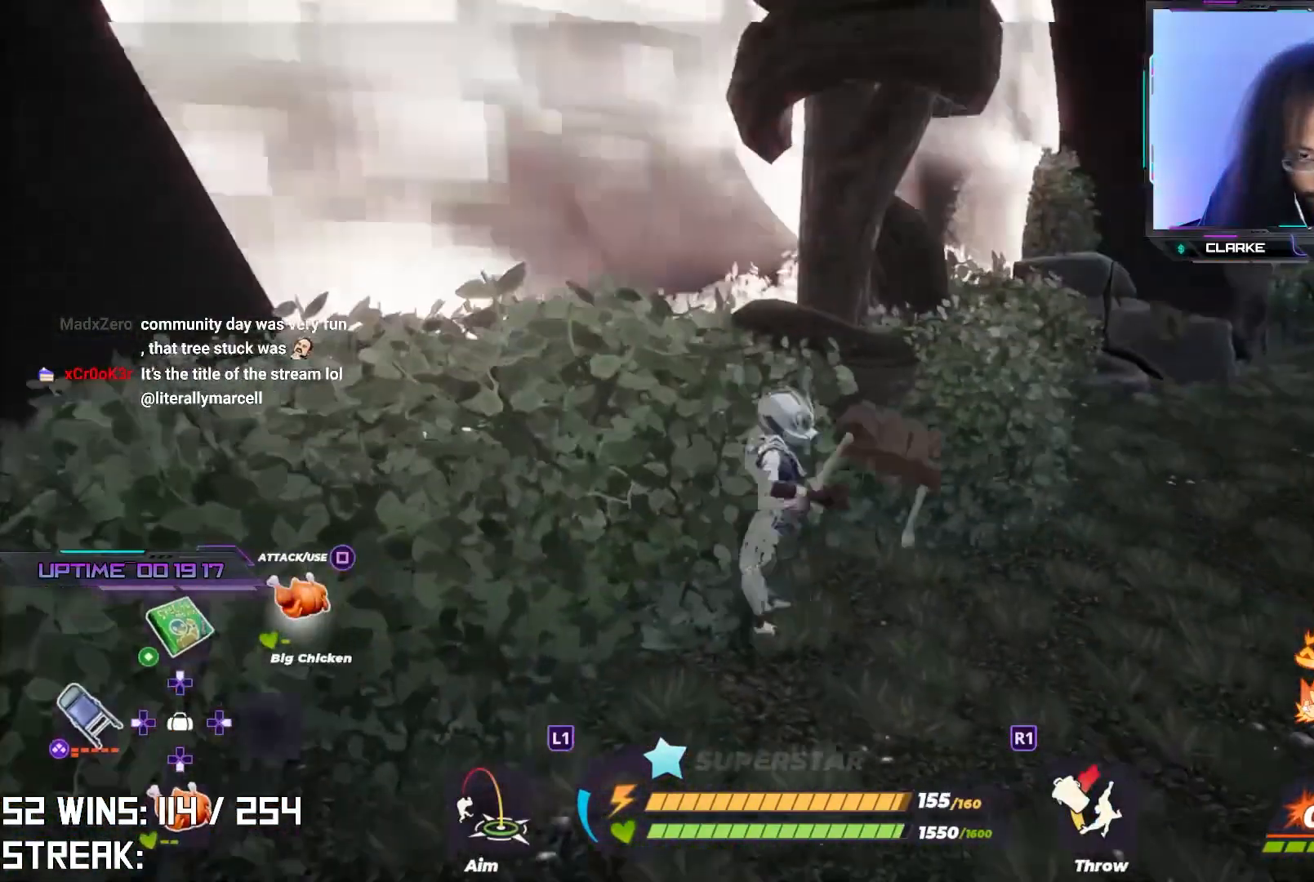
{"buttons": [], "left_stick": "up-left", "right_stick": "center", "events": [[133, "L2", "up"], [300, "left_stick", "up-left"], [333, "right_stick", "left"], [483, "right_stick", "center"]]}
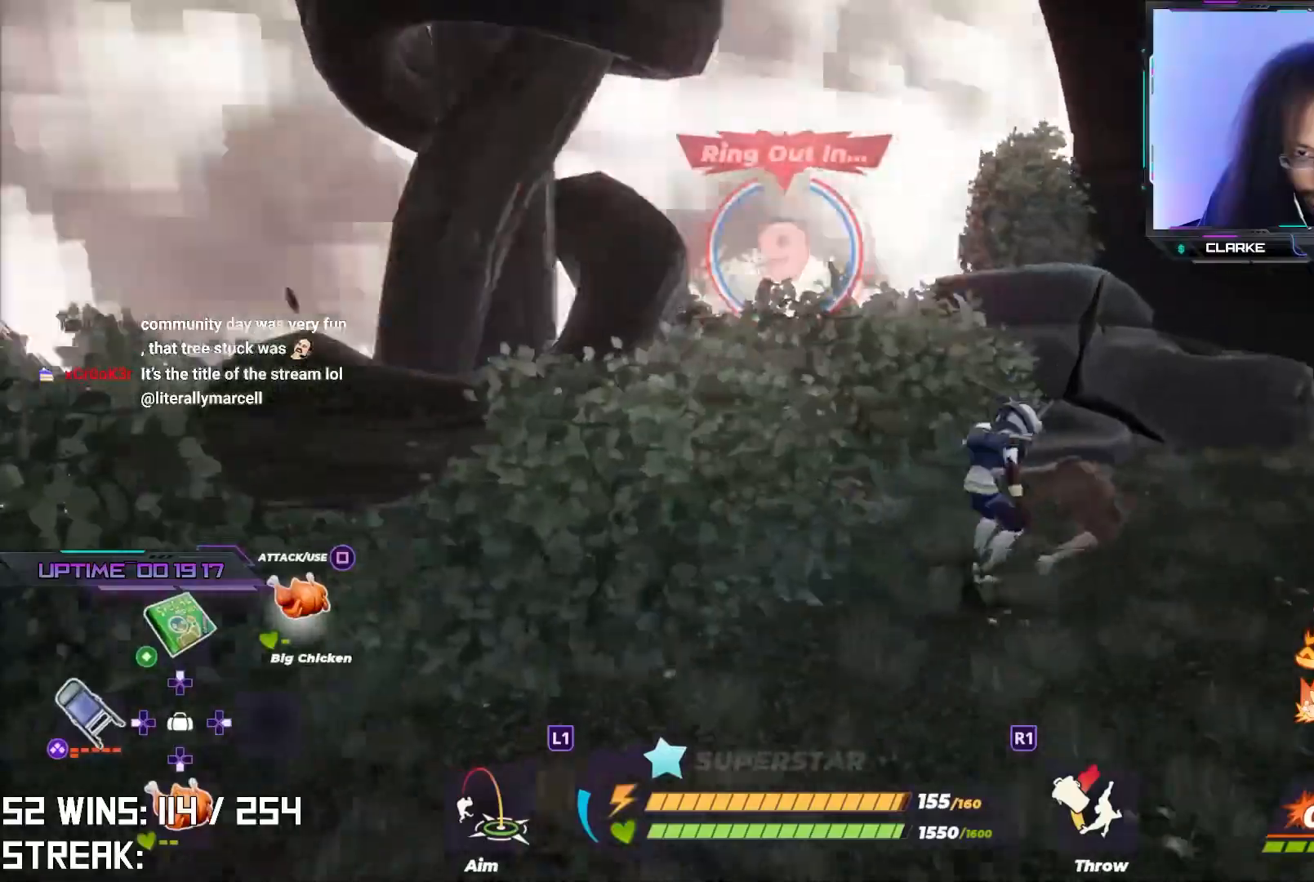
{"buttons": [], "left_stick": "up-left", "right_stick": "center", "events": [[67, "DPAD_RIGHT", "down"], [133, "right_stick", "down-left"], [217, "DPAD_RIGHT", "up"], [267, "right_stick", "center"]]}
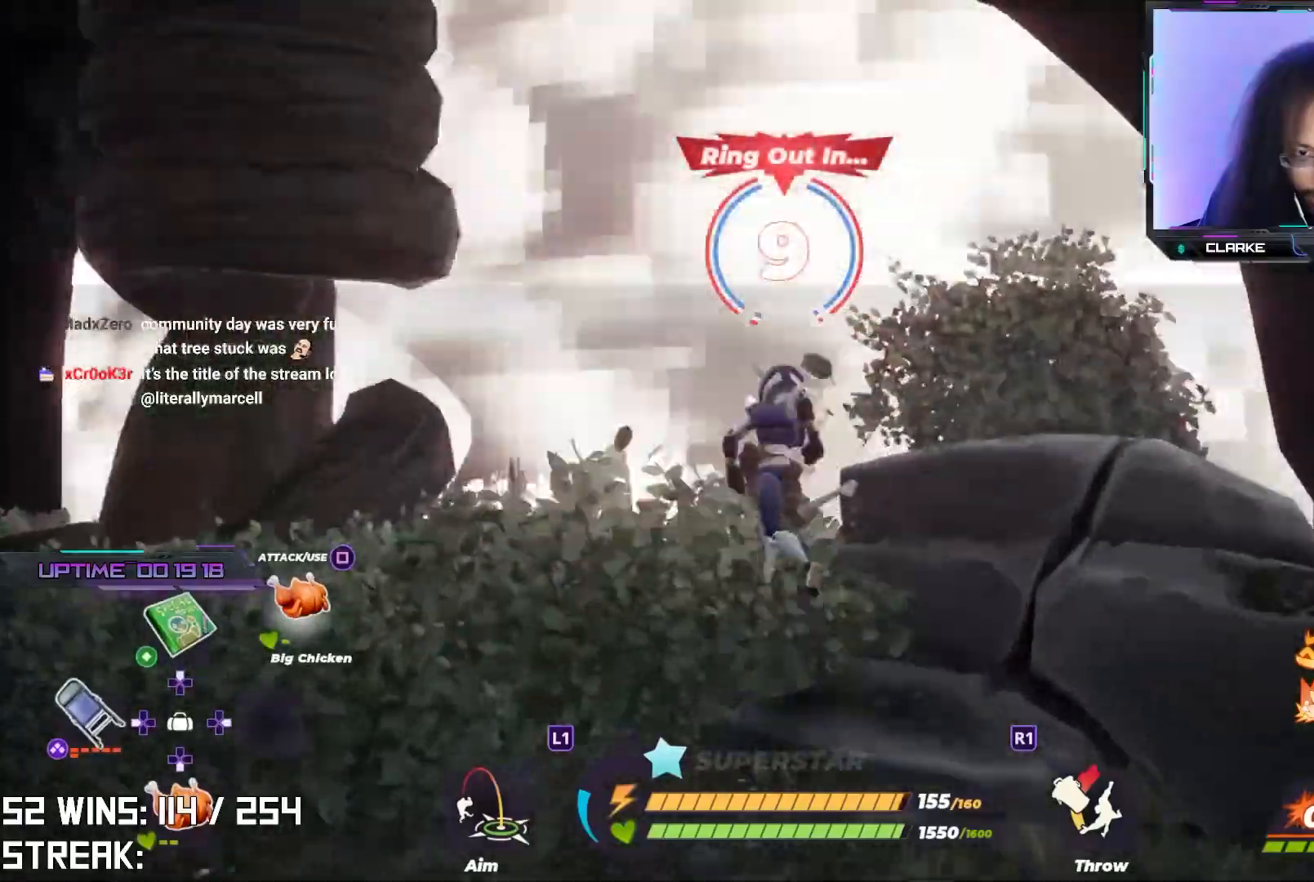
{"buttons": [], "left_stick": "down-left", "right_stick": "center", "events": [[250, "left_stick", "center"], [500, "left_stick", "down-left"]]}
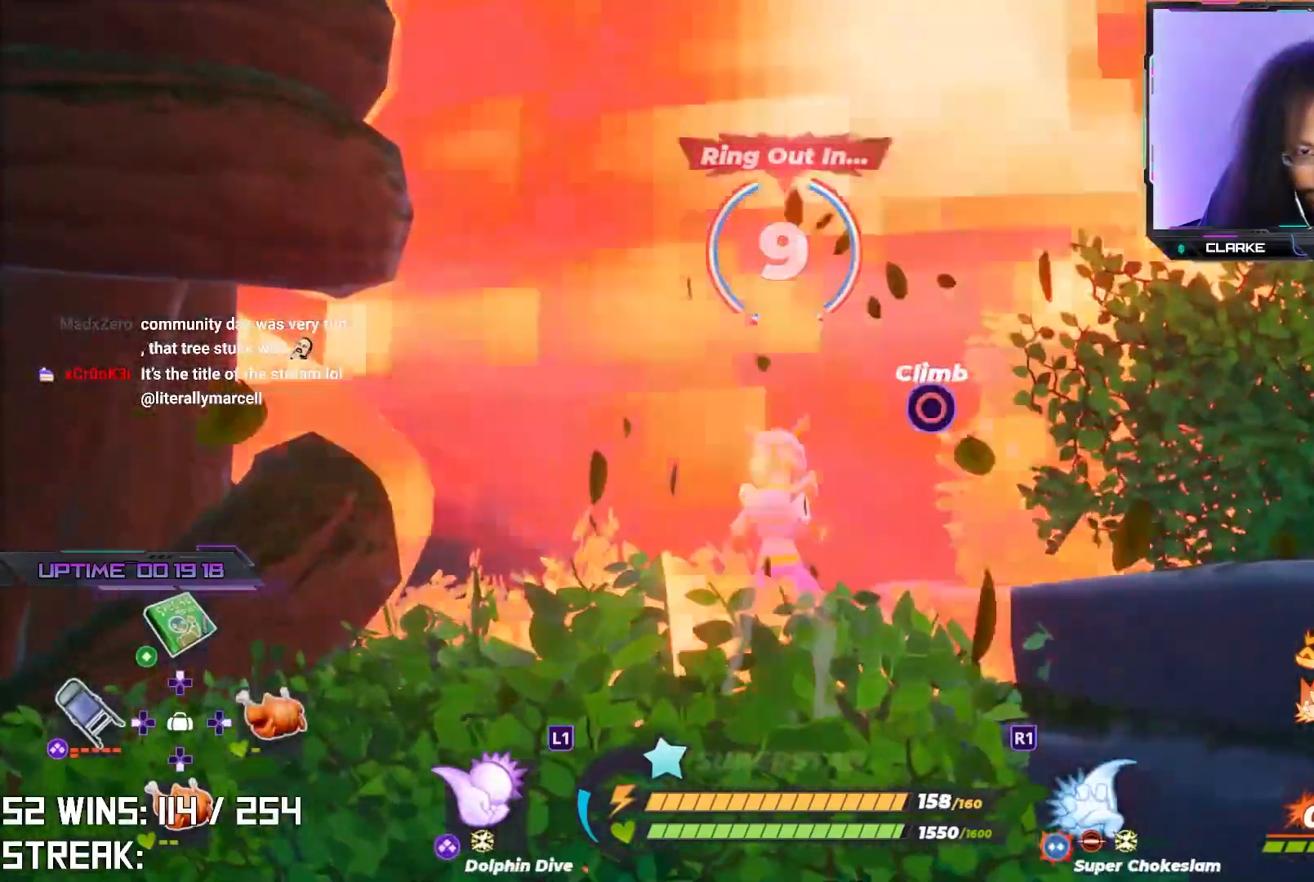
{"buttons": [], "left_stick": "up-right", "right_stick": "center", "events": [[33, "right_stick", "down"], [83, "CROSS", "down"], [117, "left_stick", "center"], [200, "left_stick", "up-right"], [267, "L2", "down"], [267, "R2", "down"], [367, "CROSS", "up"], [433, "R2", "up"], [450, "L2", "up"], [450, "right_stick", "center"]]}
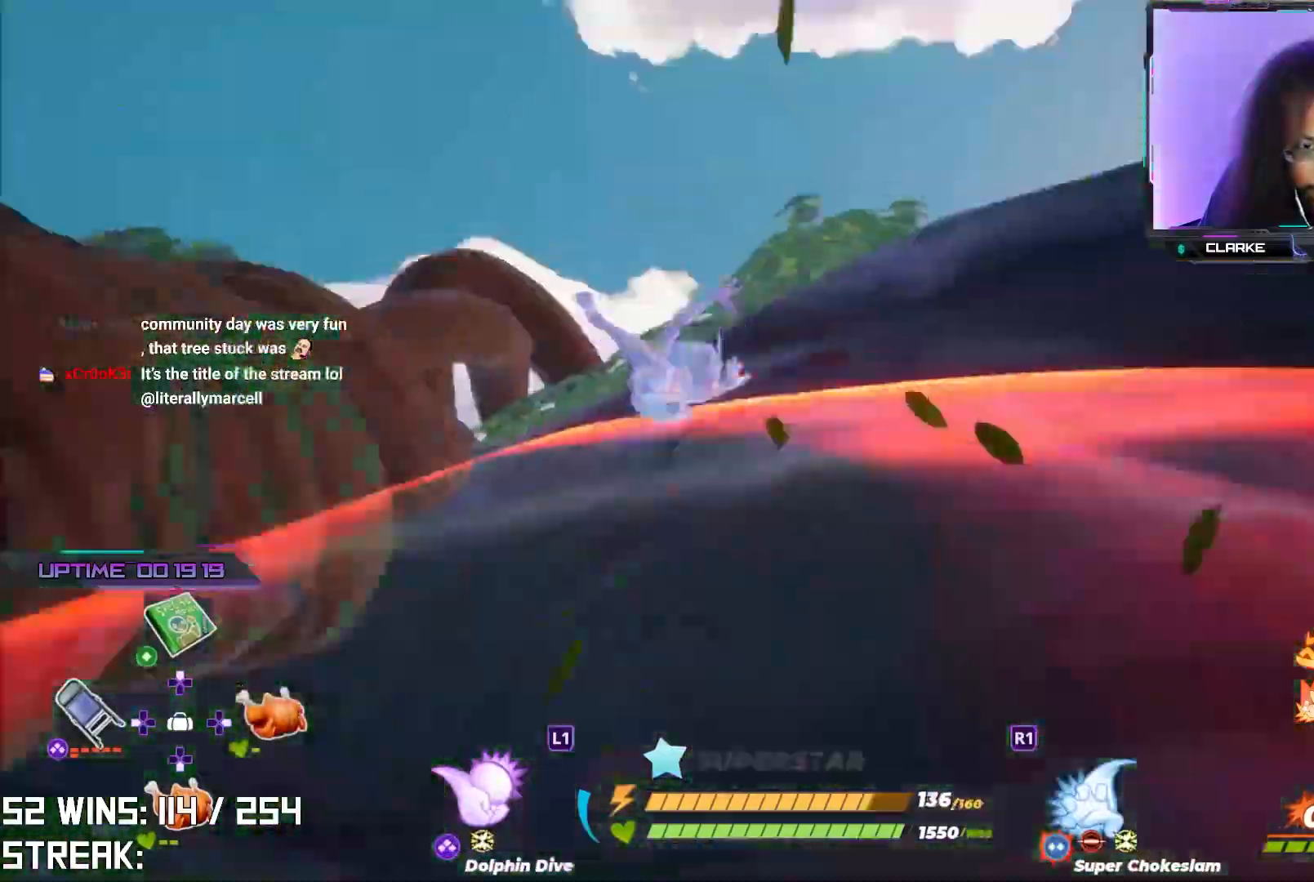
{"buttons": [], "left_stick": "up", "right_stick": "center"}
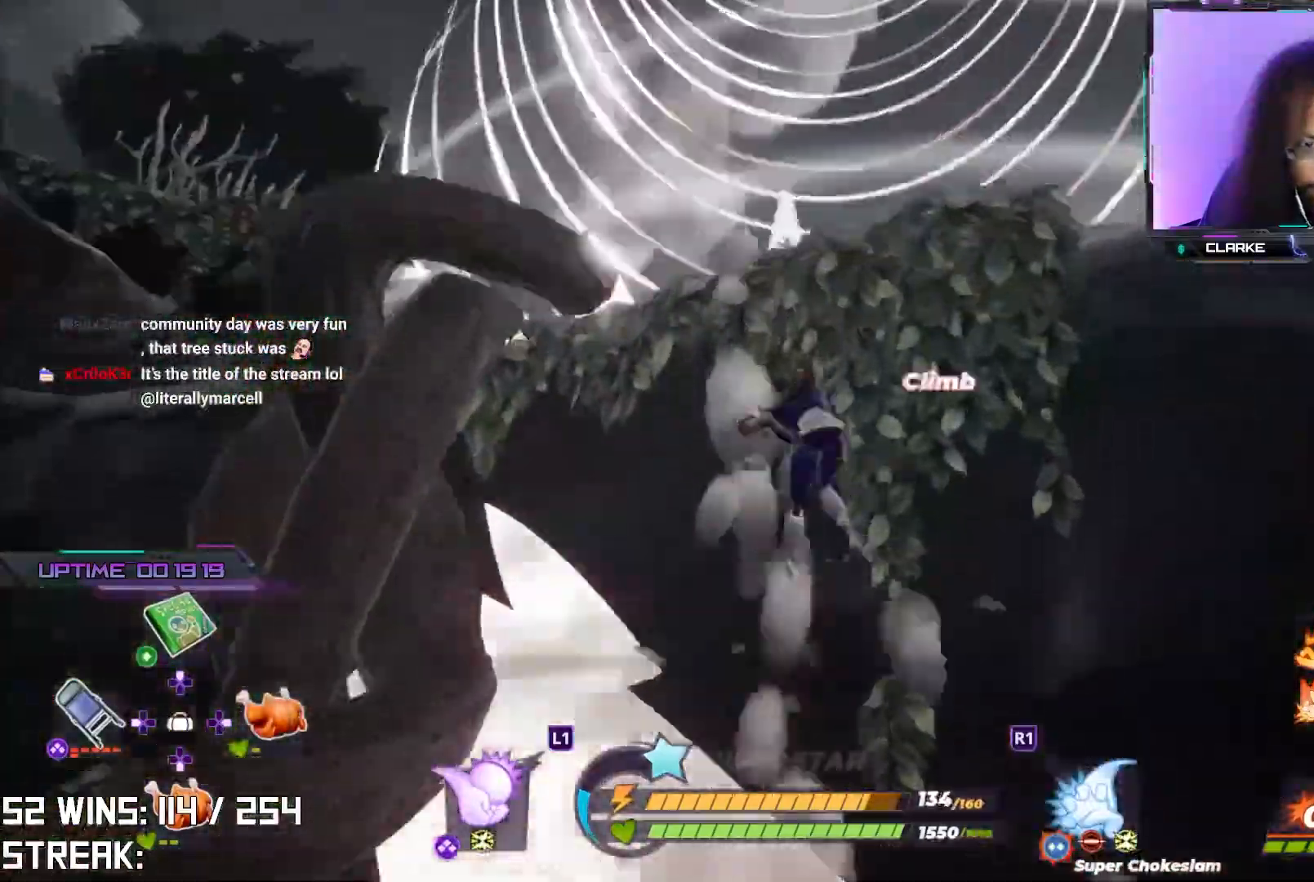
{"buttons": [], "left_stick": "up", "right_stick": "center", "events": [[117, "right_stick", "up"], [183, "right_stick", "center"], [300, "right_stick", "up"], [317, "CROSS", "down"], [417, "right_stick", "center"], [500, "CROSS", "up"]]}
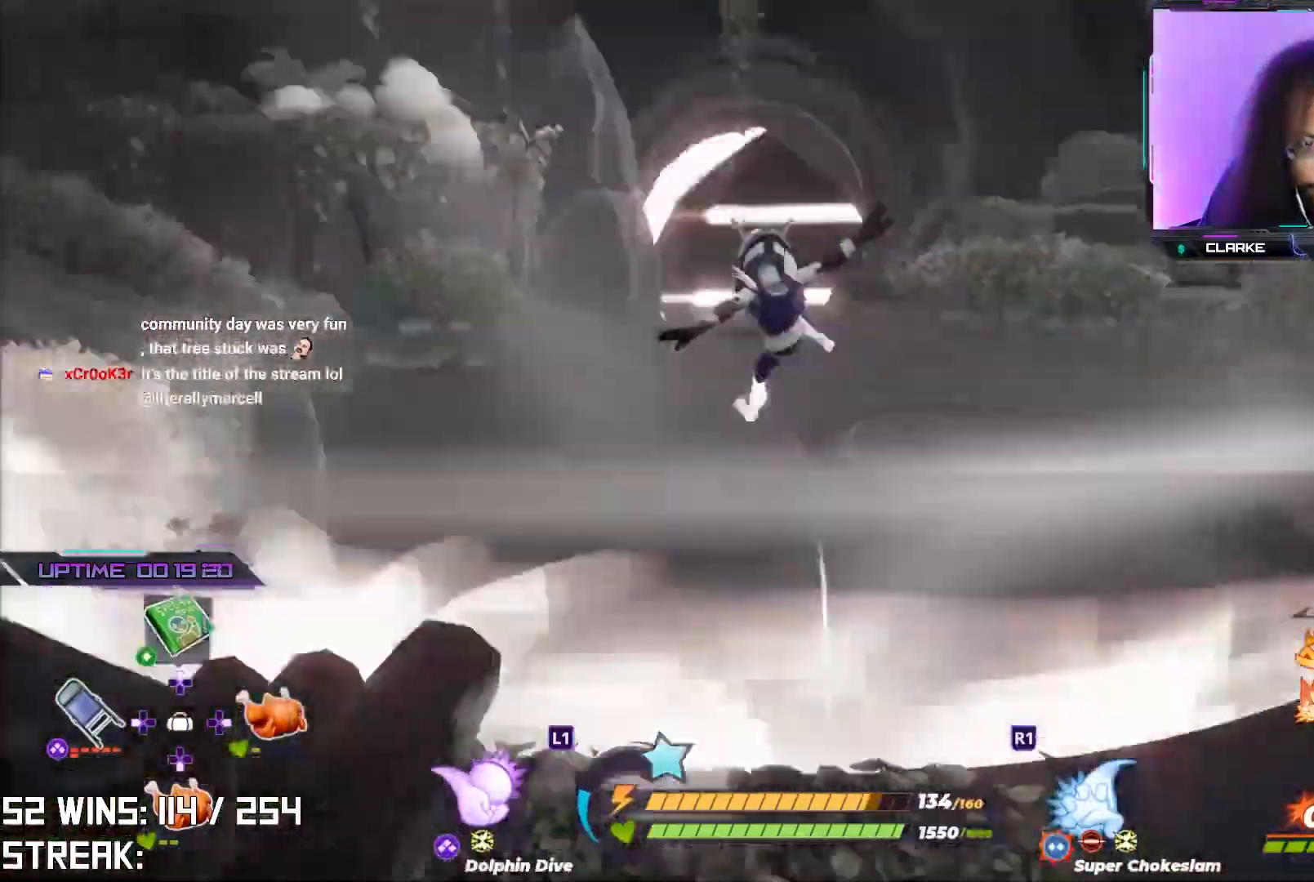
{"buttons": ["R2"], "left_stick": "center", "right_stick": "down", "events": [[150, "left_stick", "up-right"], [200, "R2", "down"], [317, "left_stick", "center"], [417, "right_stick", "down"]]}
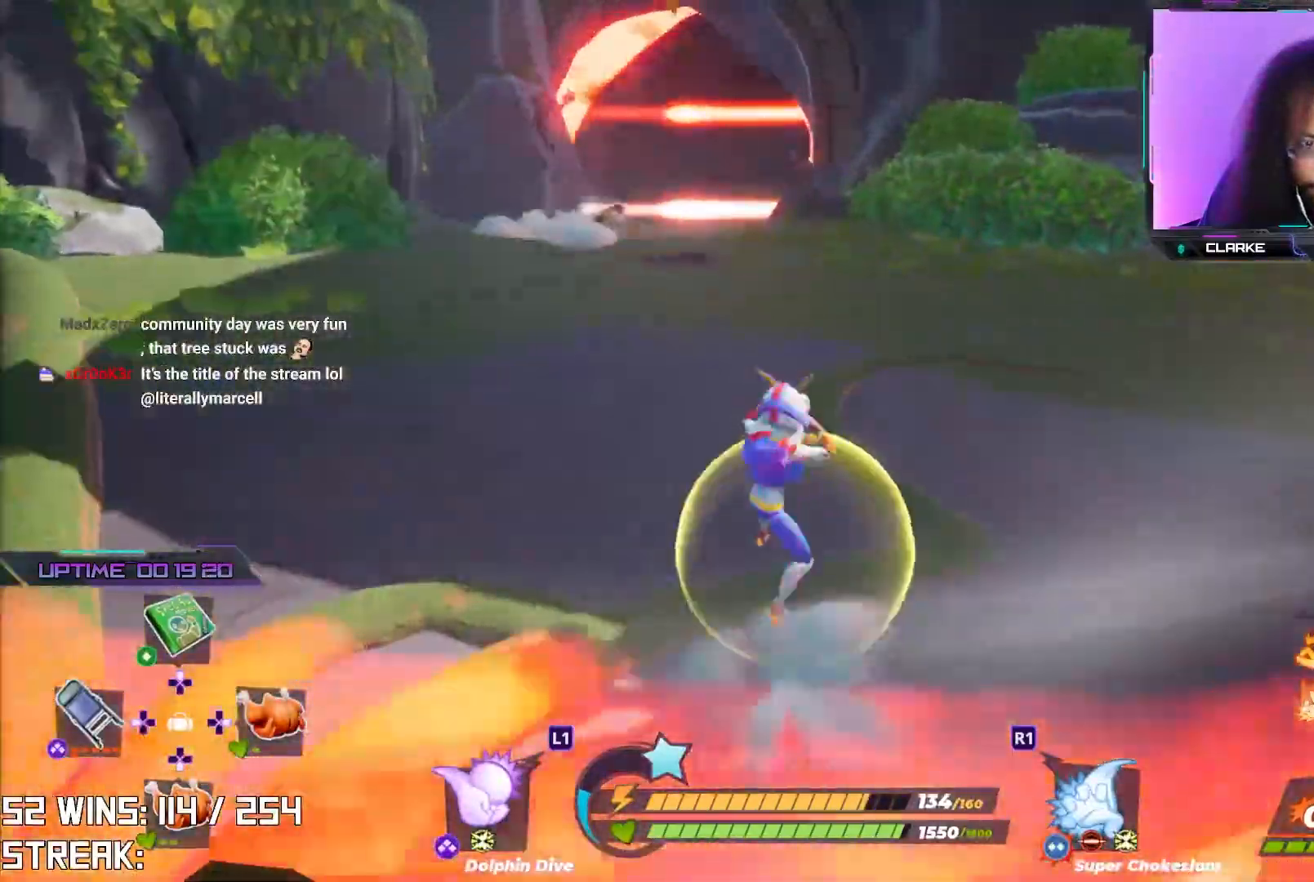
{"buttons": [], "left_stick": "down", "right_stick": "down", "events": [[17, "right_stick", "center"], [100, "right_stick", "down"], [183, "right_stick", "center"], [217, "left_stick", "down-left"], [317, "left_stick", "down"], [383, "right_stick", "down"], [500, "R2", "up"]]}
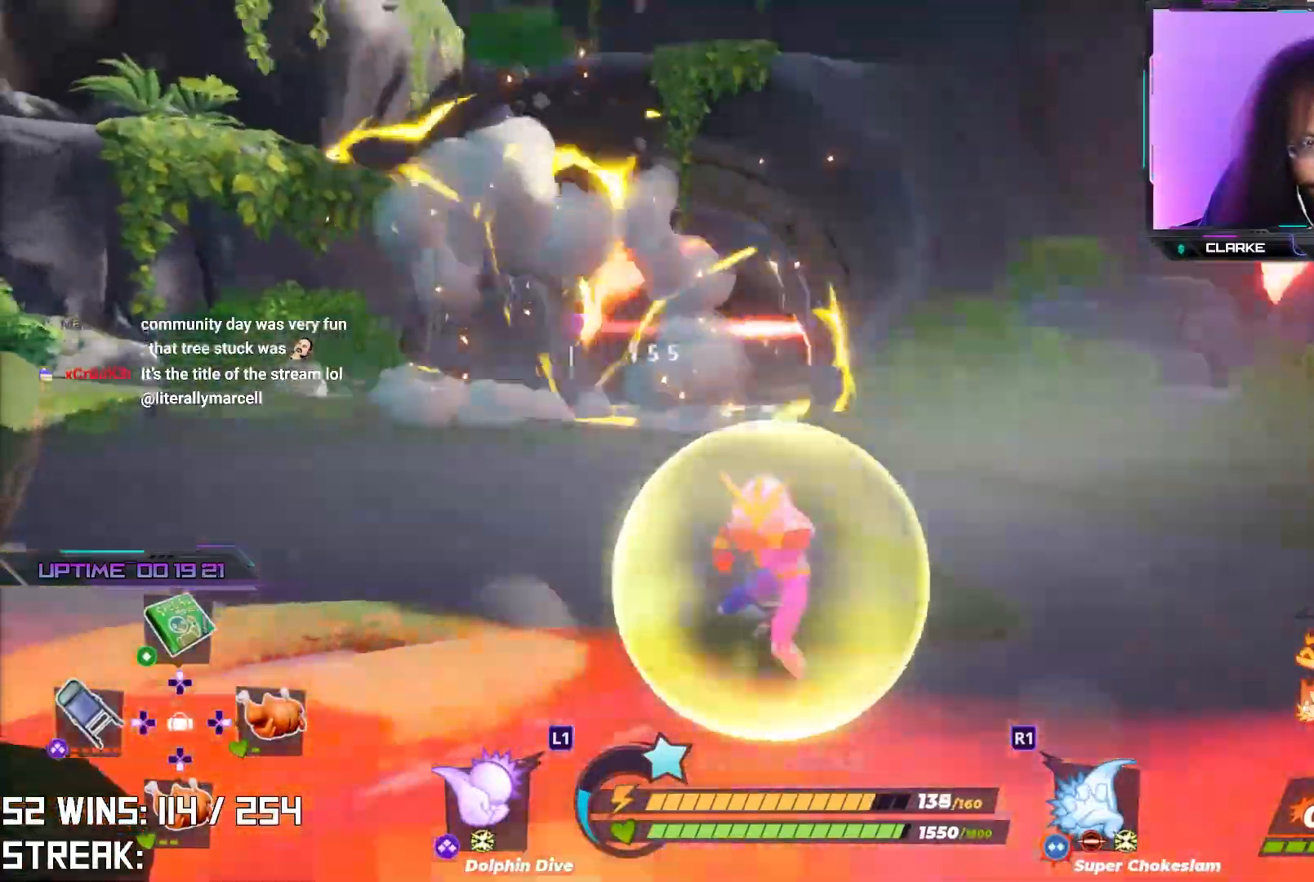
{"buttons": [], "left_stick": "down", "right_stick": "center", "events": [[17, "right_stick", "center"], [183, "CROSS", "down"], [283, "CROSS", "up"], [283, "right_stick", "up-left"], [383, "right_stick", "center"]]}
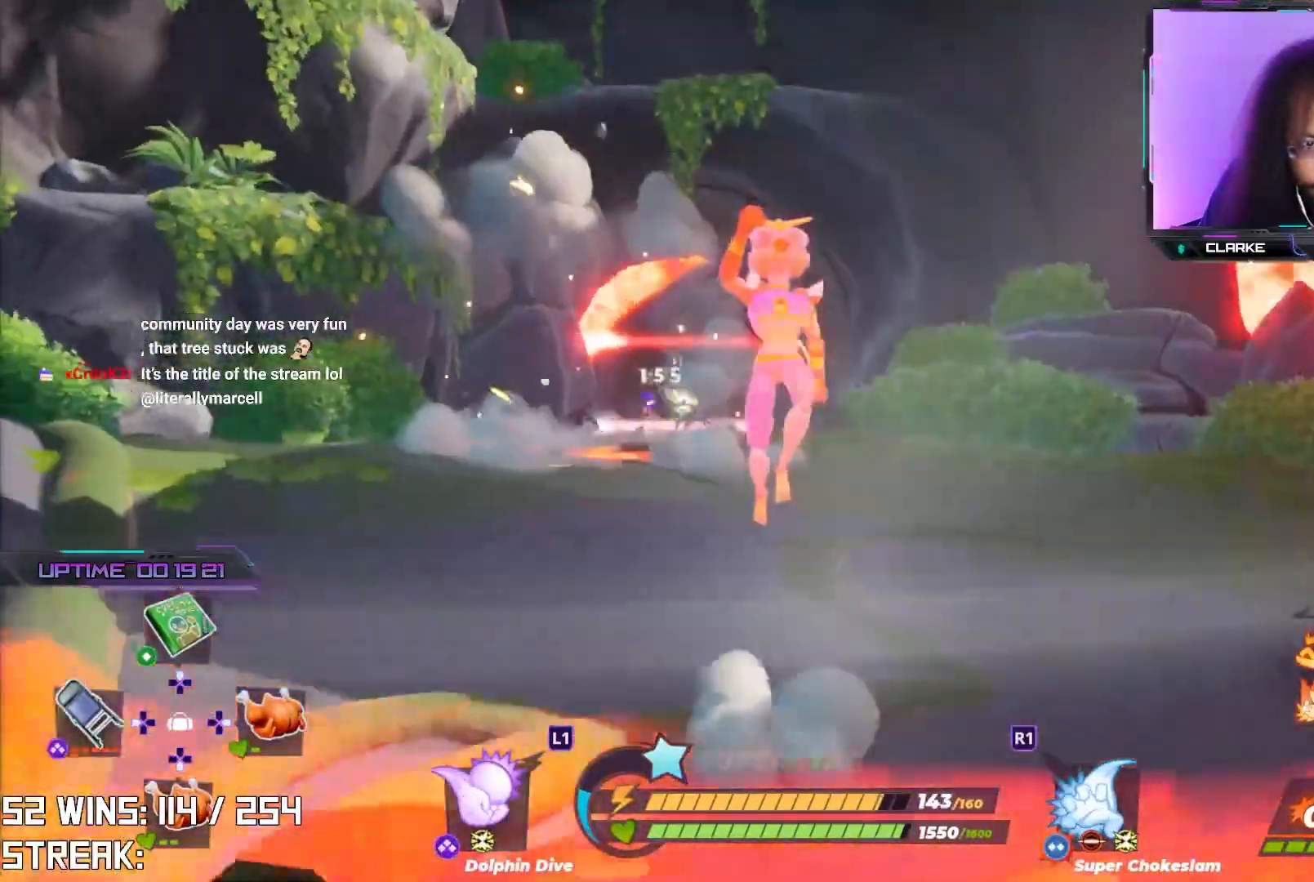
{"buttons": [], "left_stick": "up", "right_stick": "center", "events": [[217, "left_stick", "center"], [267, "left_stick", "up"], [400, "right_stick", "up-left"], [467, "right_stick", "center"]]}
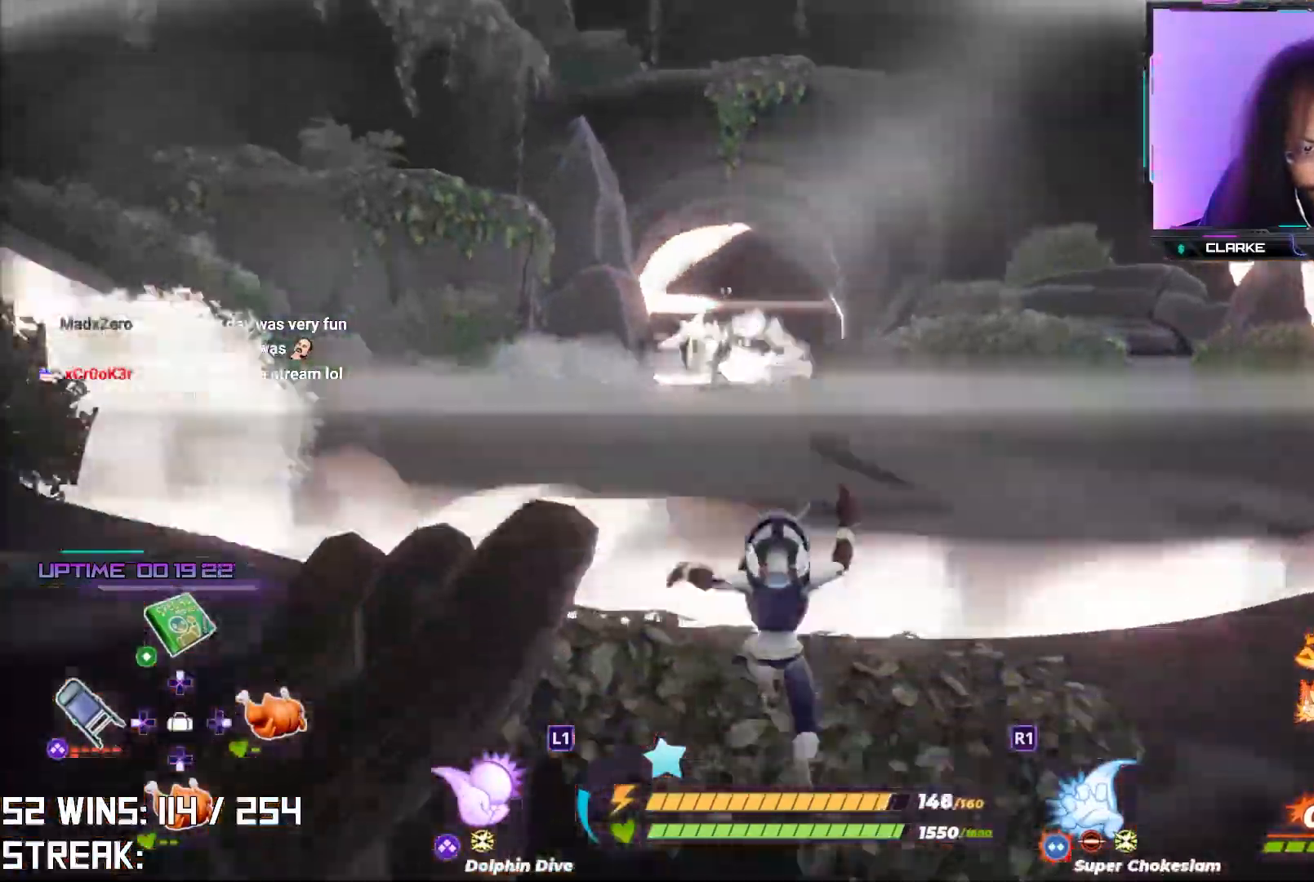
{"buttons": [], "left_stick": "up", "right_stick": "center", "events": [[200, "right_stick", "up"], [383, "right_stick", "center"]]}
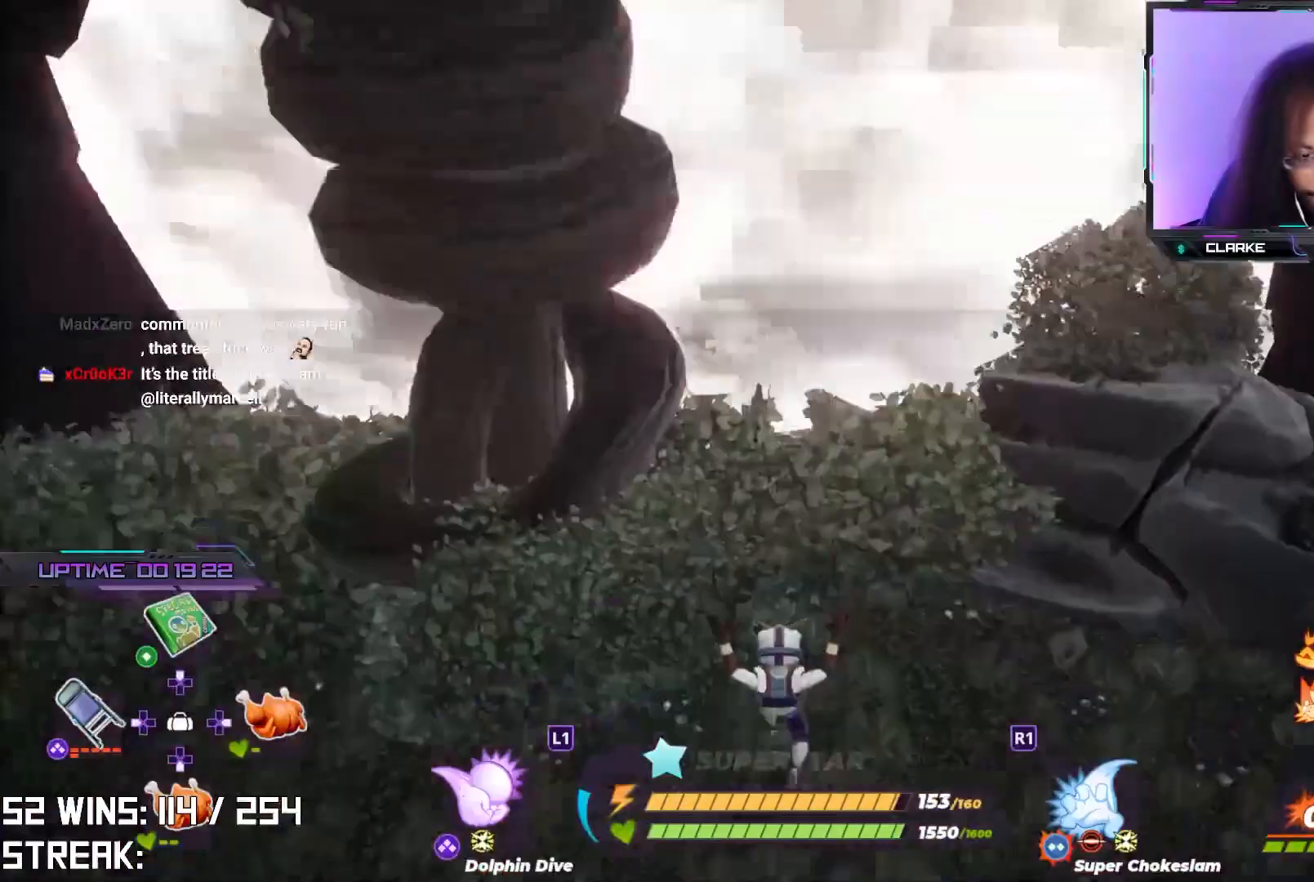
{"buttons": [], "left_stick": "up", "right_stick": "center", "events": [[100, "right_stick", "down"], [283, "right_stick", "center"]]}
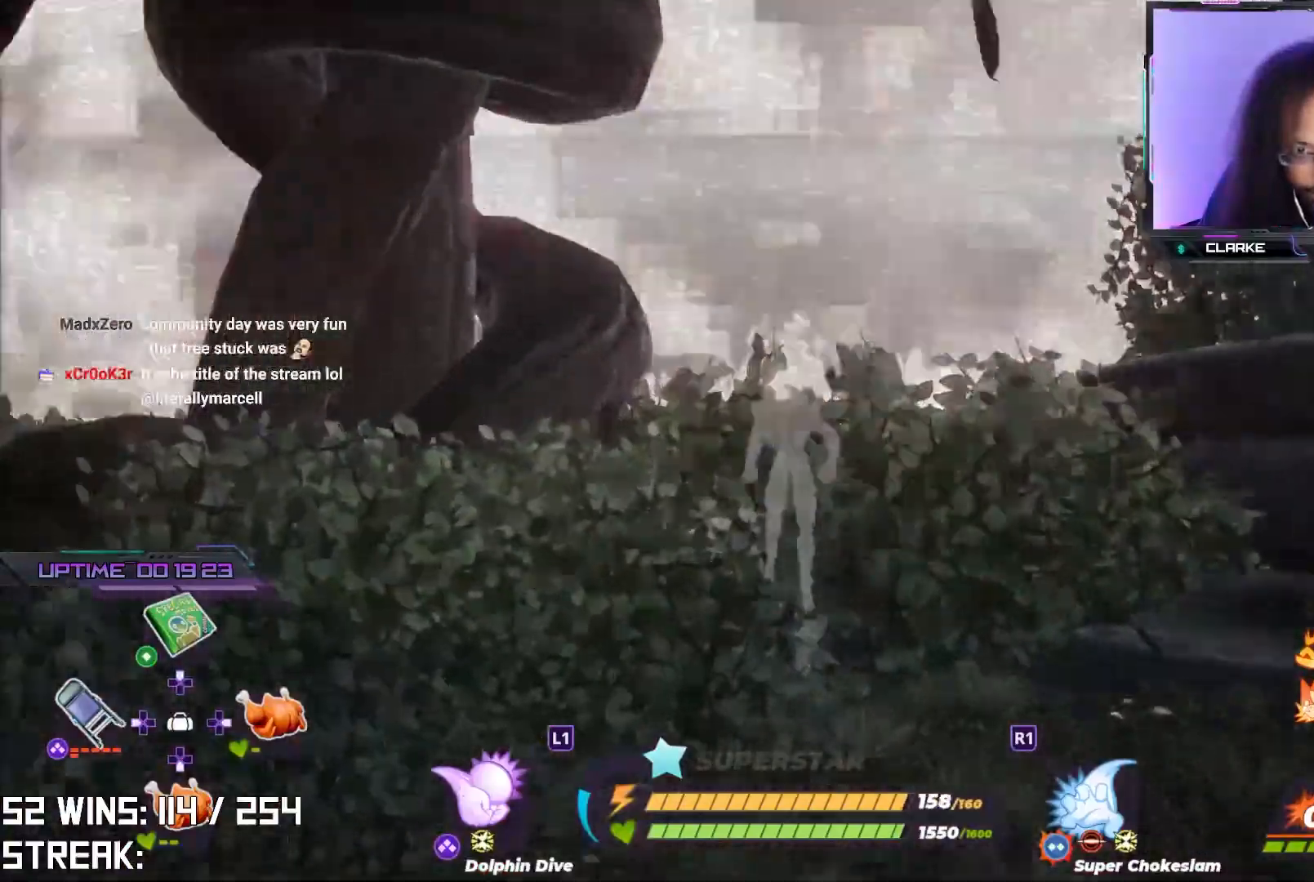
{"buttons": [], "left_stick": "center", "right_stick": "center", "events": [[183, "right_stick", "left"], [283, "left_stick", "center"], [300, "right_stick", "center"]]}
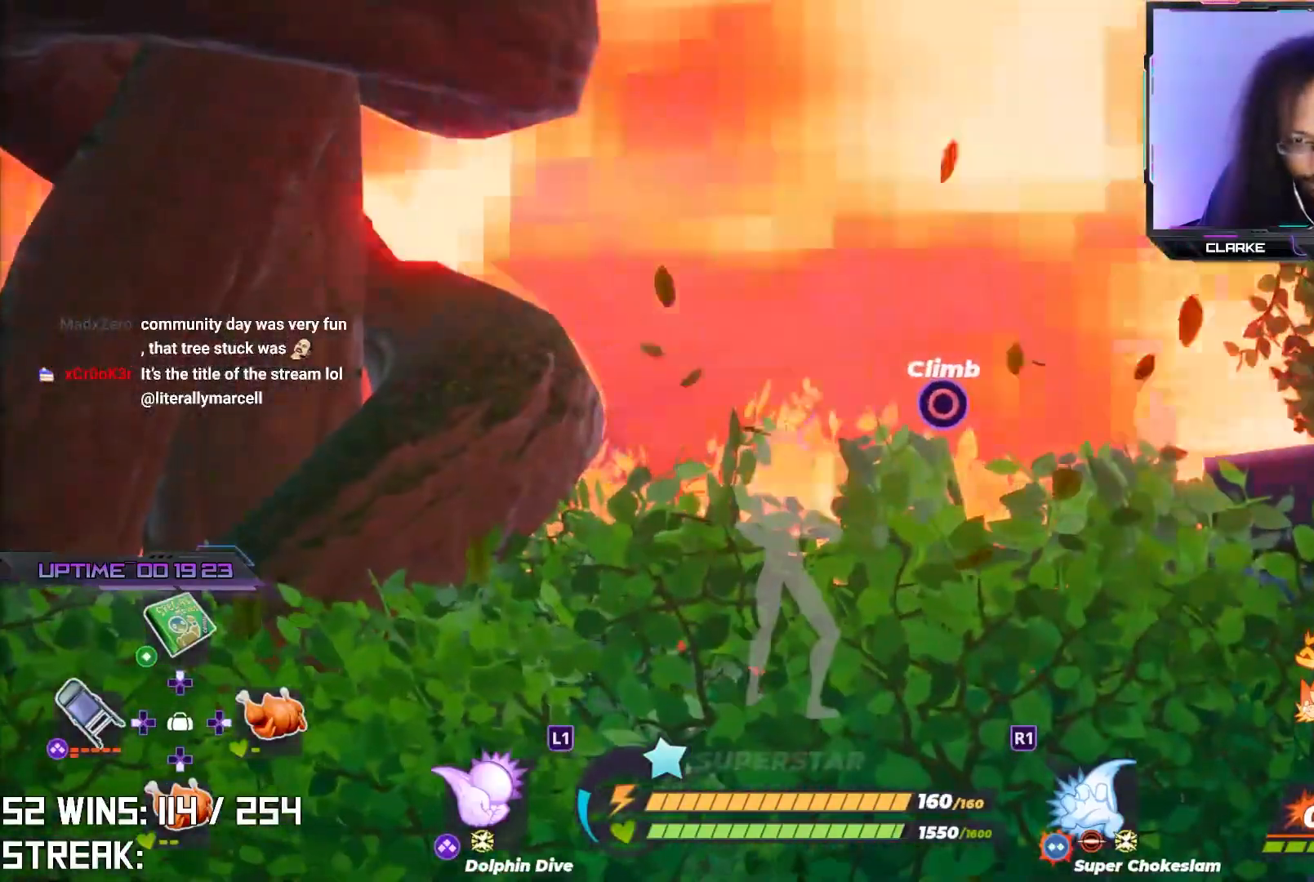
{"buttons": [], "left_stick": "center", "right_stick": "center", "events": []}
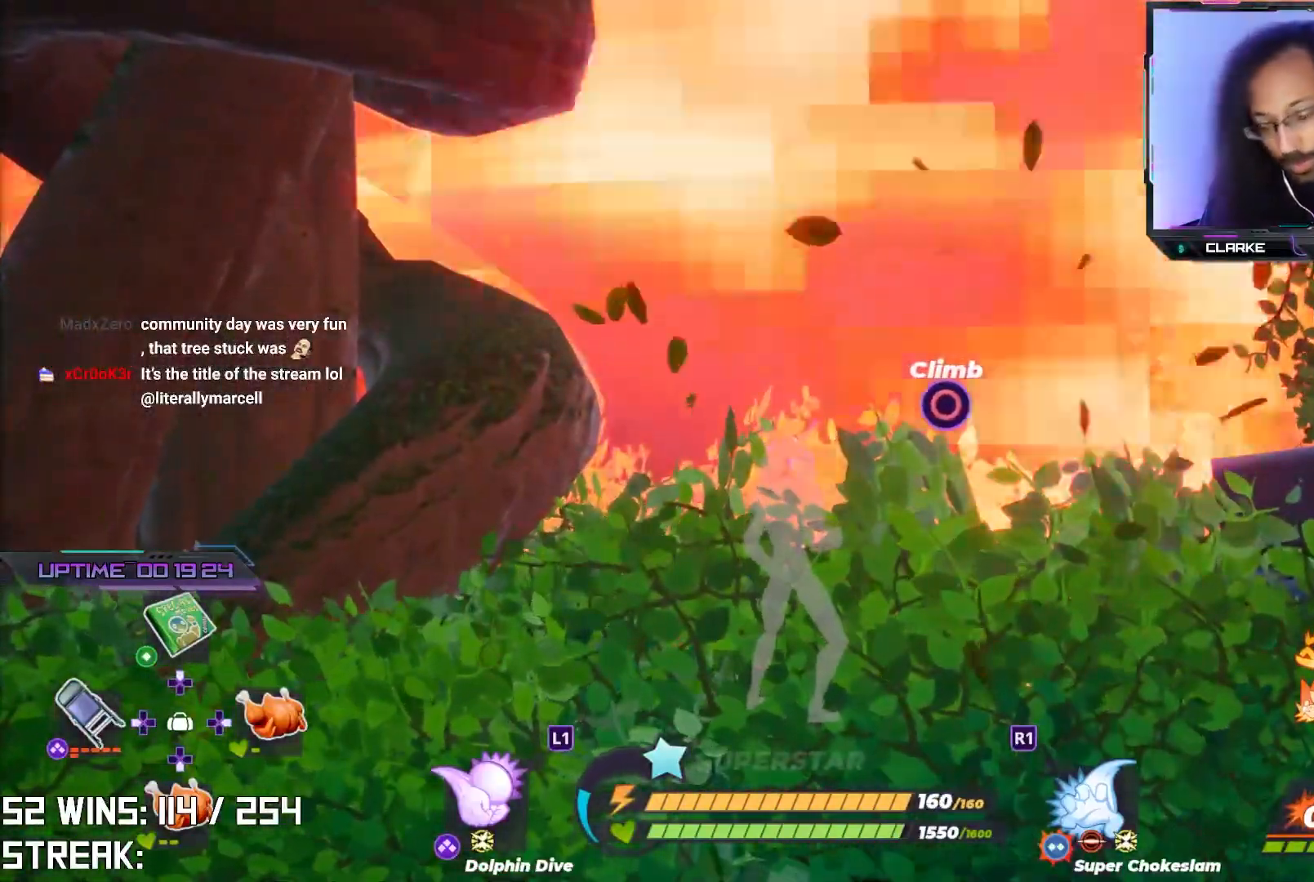
{"buttons": [], "left_stick": "center", "right_stick": "center", "events": []}
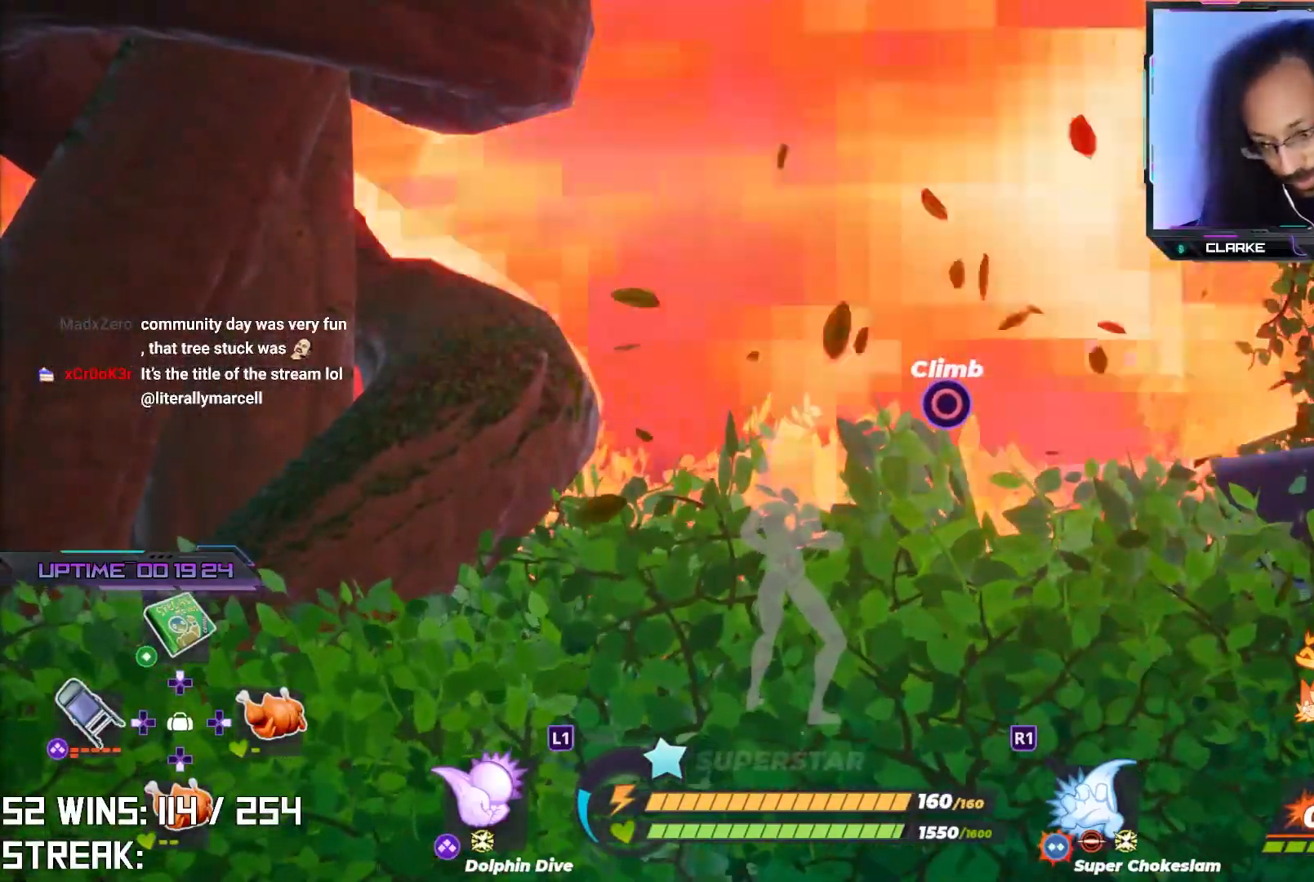
{"buttons": [], "left_stick": "center", "right_stick": "center", "events": [[333, "right_stick", "up-right"], [467, "right_stick", "center"]]}
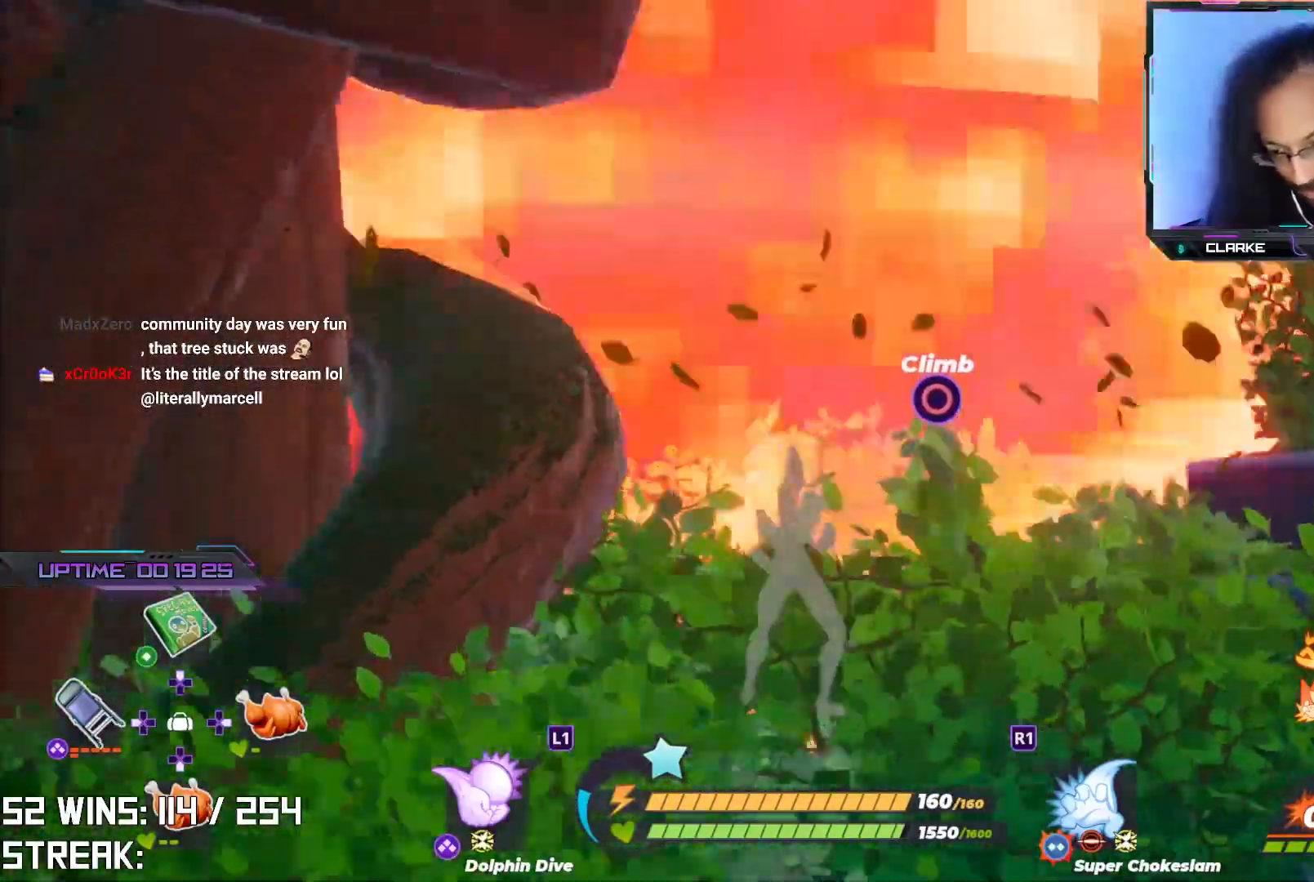
{"buttons": [], "left_stick": "right", "right_stick": "center", "events": [[433, "left_stick", "right"]]}
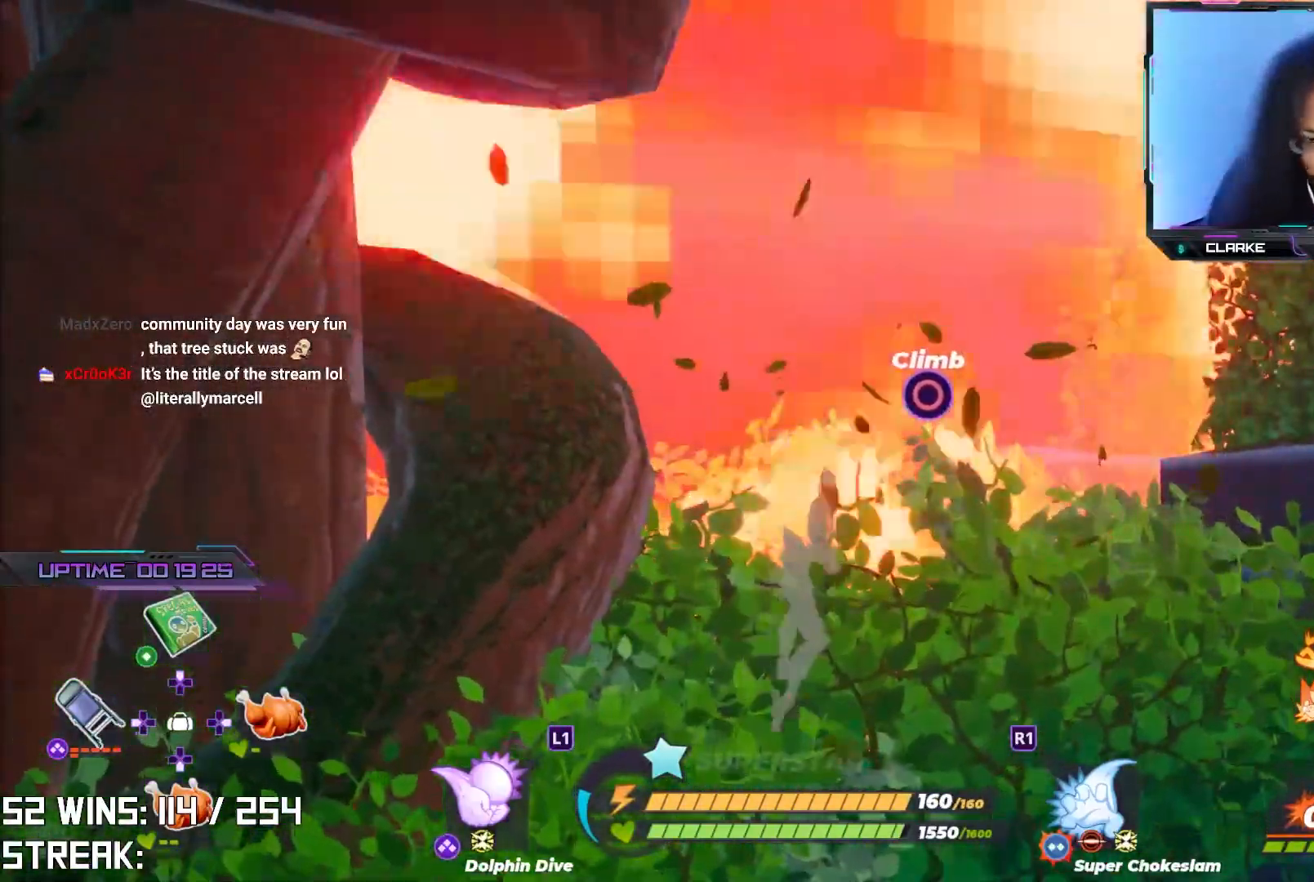
{"buttons": [], "left_stick": "center", "right_stick": "center", "events": [[100, "right_stick", "down-left"], [150, "left_stick", "center"], [217, "right_stick", "center"]]}
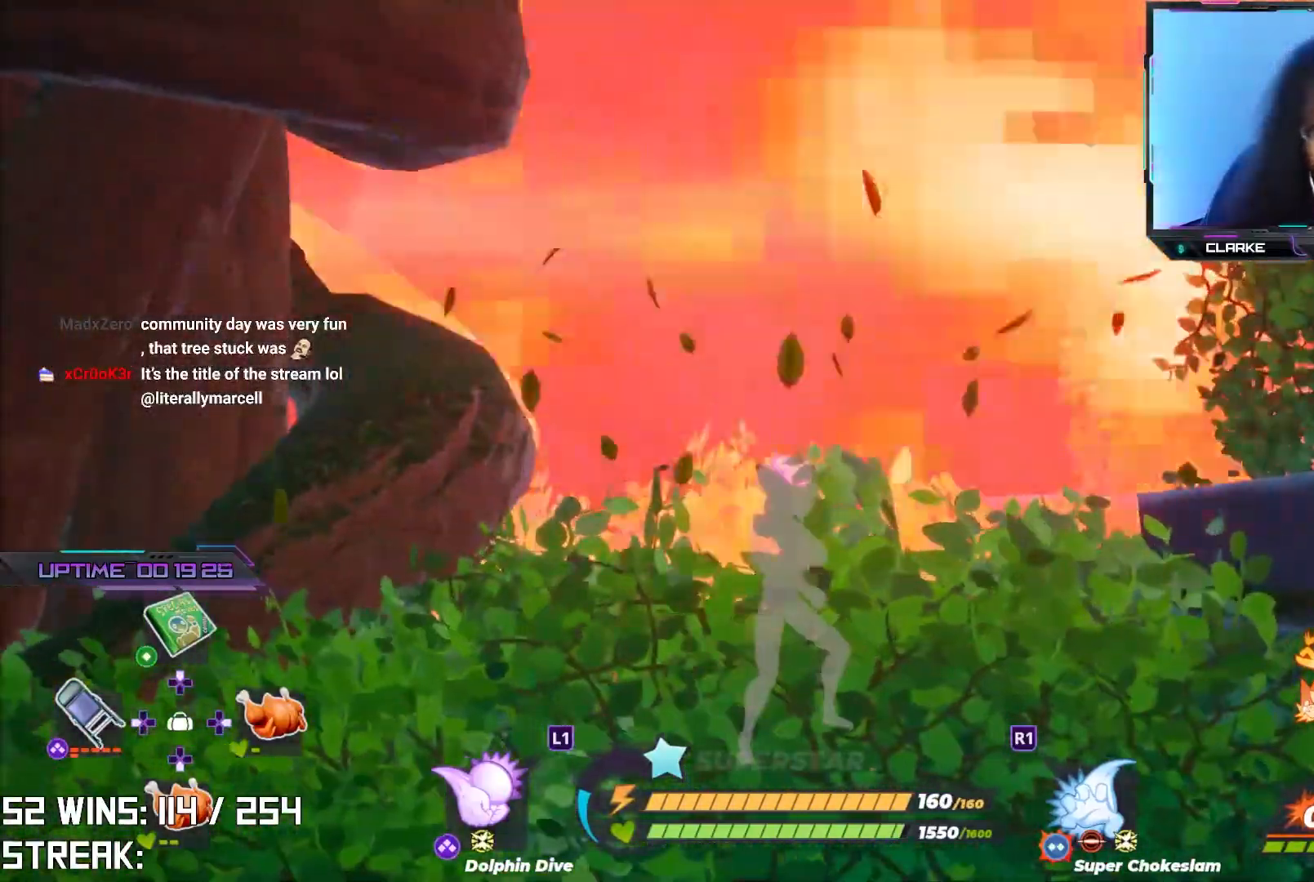
{"buttons": [], "left_stick": "center", "right_stick": "center", "events": [[33, "right_stick", "up-left"], [183, "right_stick", "center"], [333, "right_stick", "up-left"], [450, "right_stick", "center"]]}
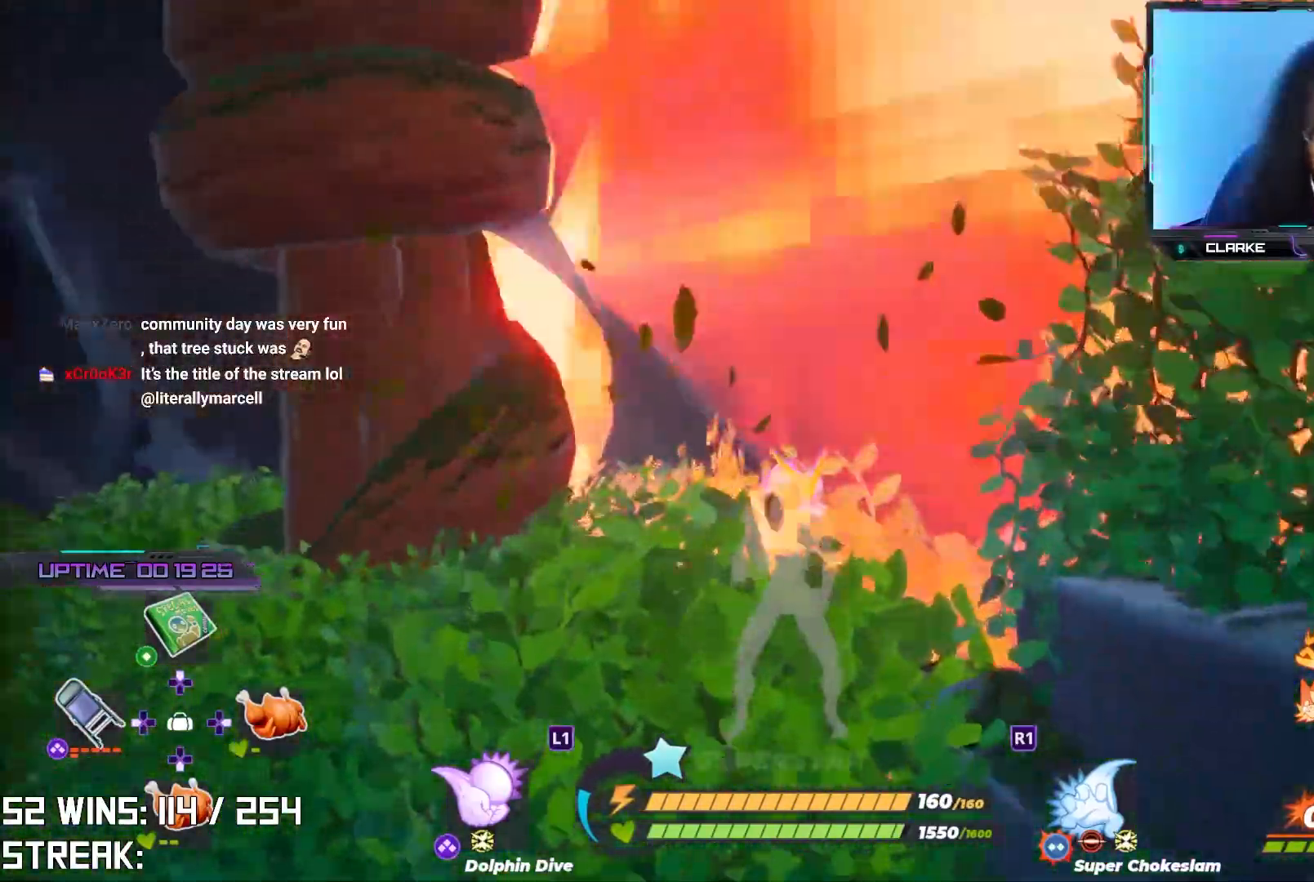
{"buttons": [], "left_stick": "center", "right_stick": "center", "events": [[100, "left_stick", "down-left"], [300, "left_stick", "center"]]}
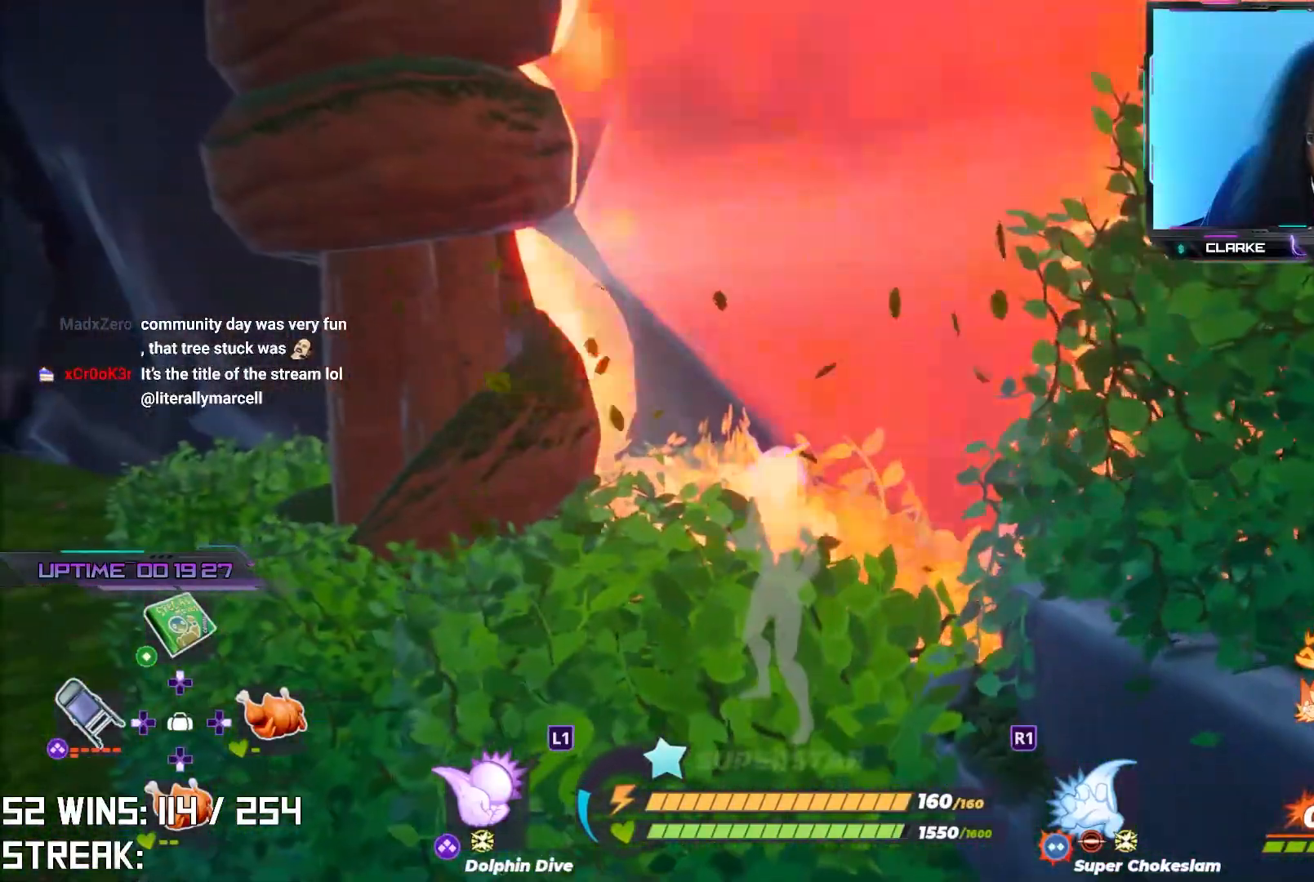
{"buttons": [], "left_stick": "center", "right_stick": "center", "events": [[167, "right_stick", "down-right"], [317, "right_stick", "center"]]}
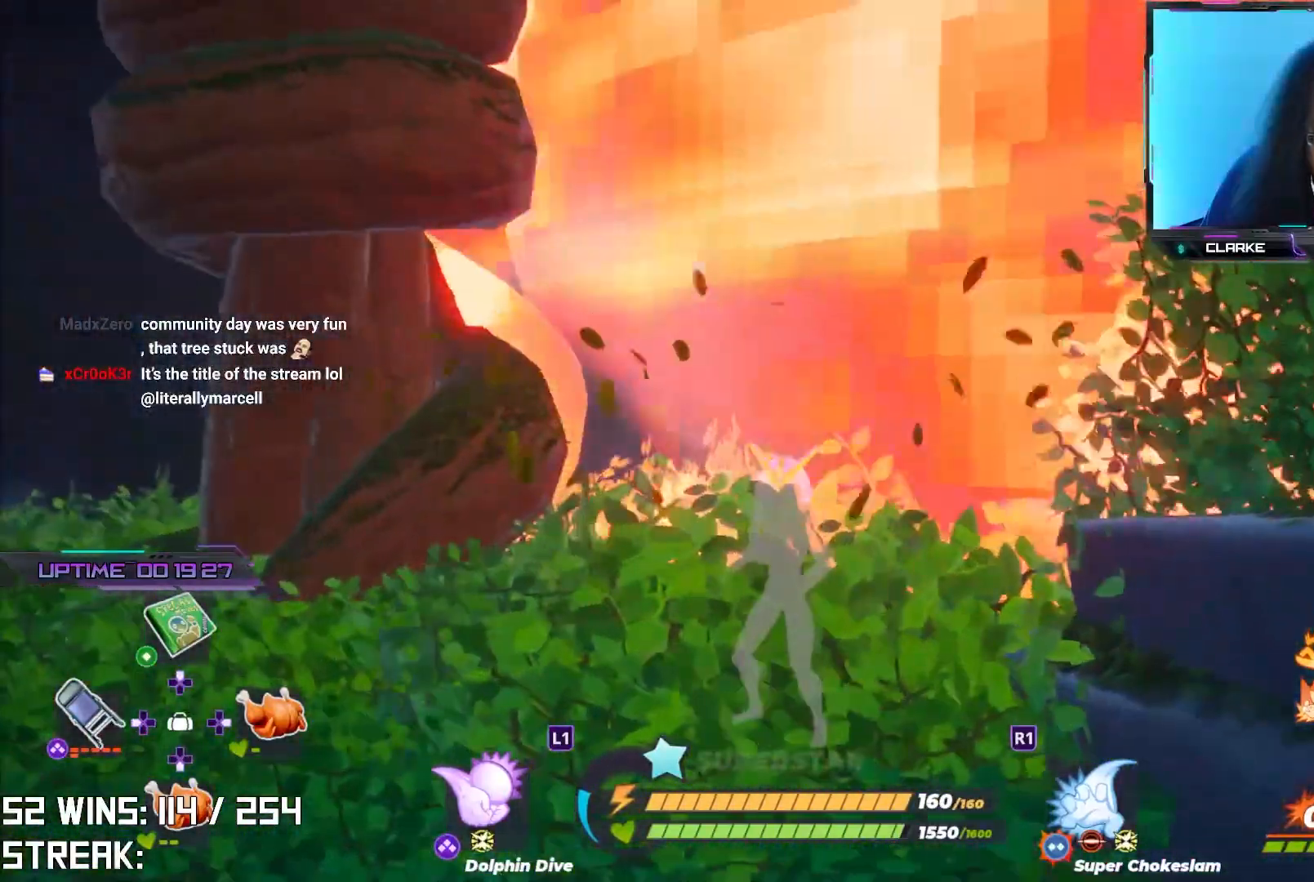
{"buttons": [], "left_stick": "center", "right_stick": "center", "events": []}
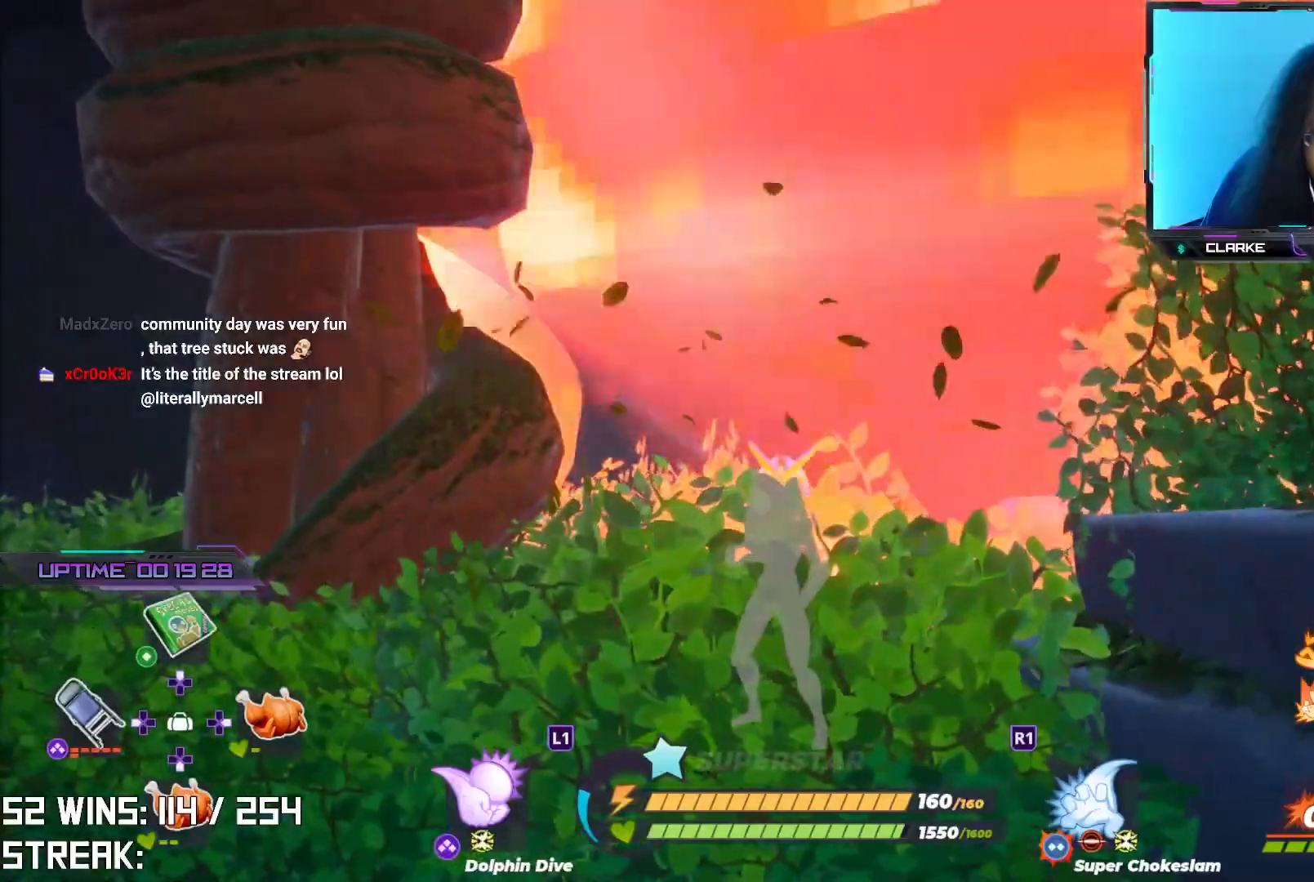
{"buttons": [], "left_stick": "center", "right_stick": "center", "events": [[50, "right_stick", "down-right"], [67, "left_stick", "right"], [267, "left_stick", "center"], [300, "right_stick", "center"]]}
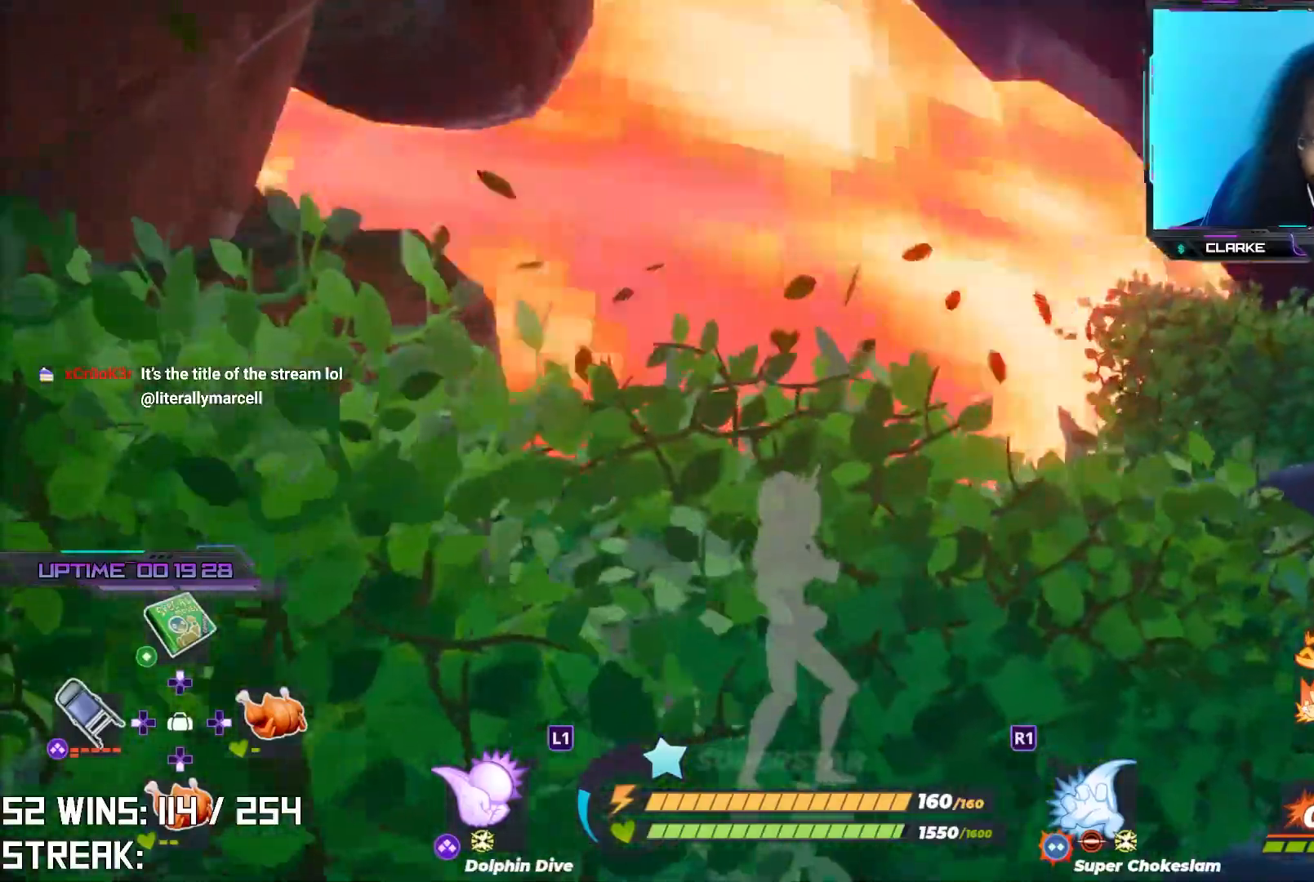
{"buttons": [], "left_stick": "center", "right_stick": "right", "events": [[267, "left_stick", "right"], [383, "right_stick", "right"], [417, "left_stick", "center"]]}
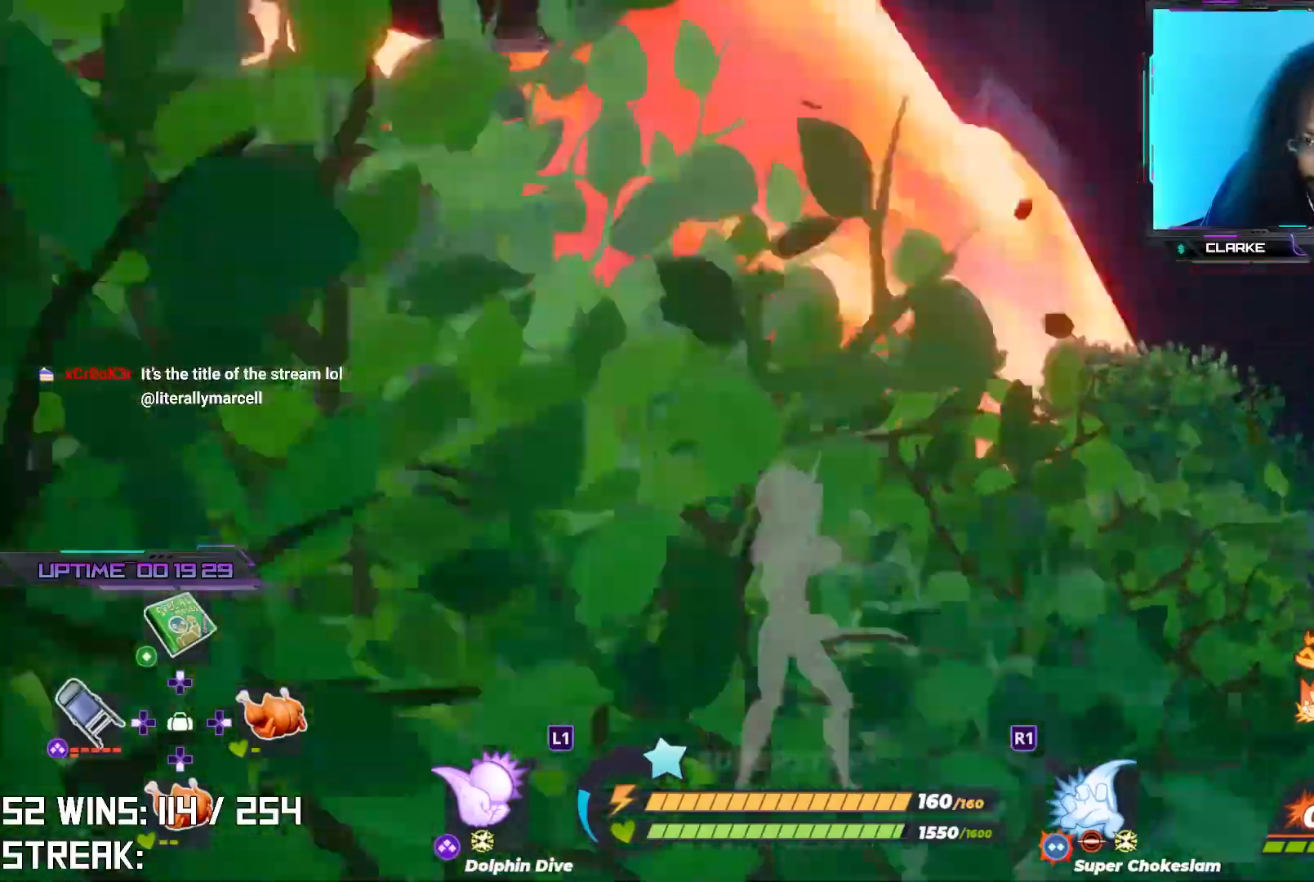
{"buttons": [], "left_stick": "center", "right_stick": "center", "events": [[33, "right_stick", "center"], [233, "right_stick", "right"], [350, "right_stick", "center"]]}
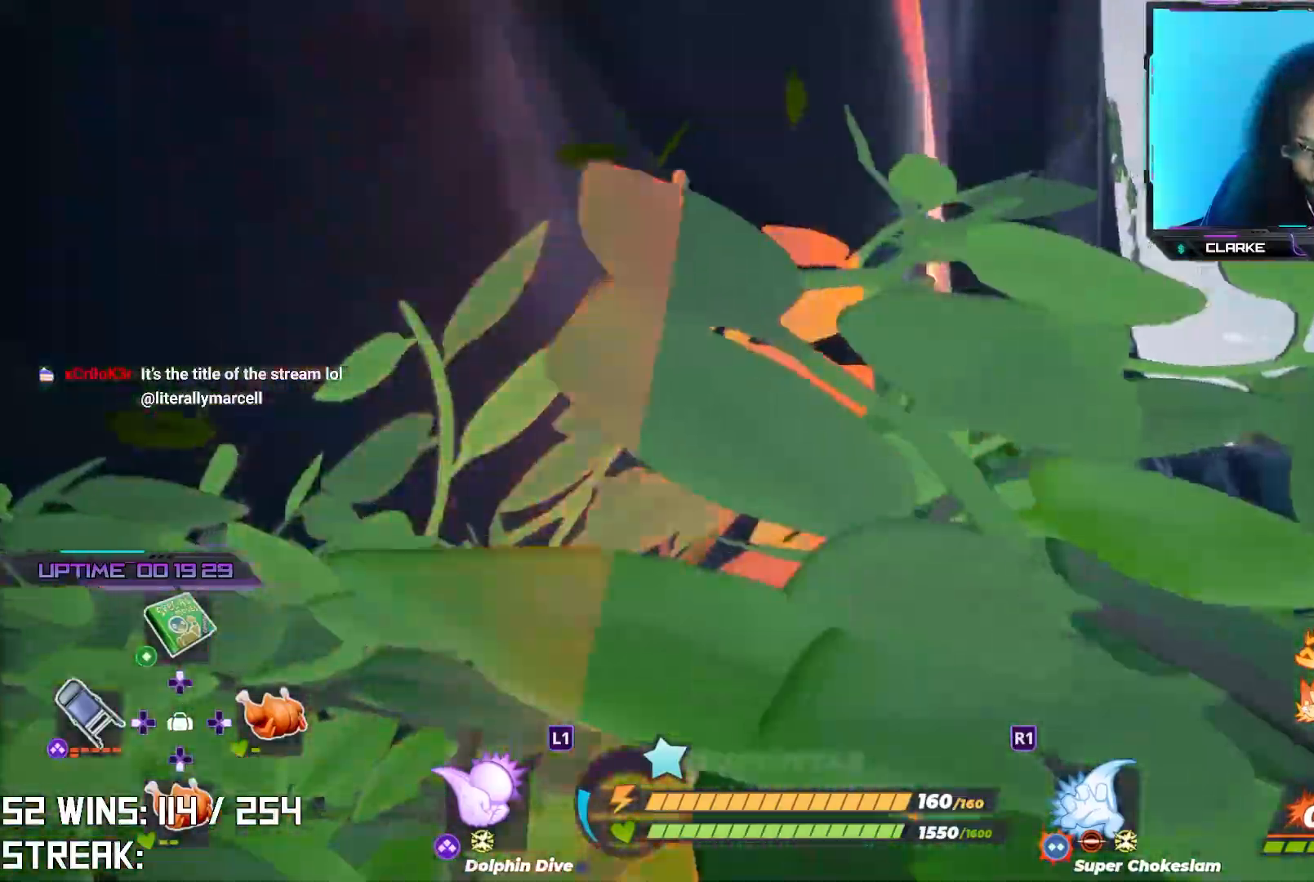
{"buttons": [], "left_stick": "center", "right_stick": "center", "events": [[17, "right_stick", "up"], [67, "right_stick", "up-left"], [183, "left_stick", "right"], [183, "right_stick", "center"], [300, "left_stick", "center"]]}
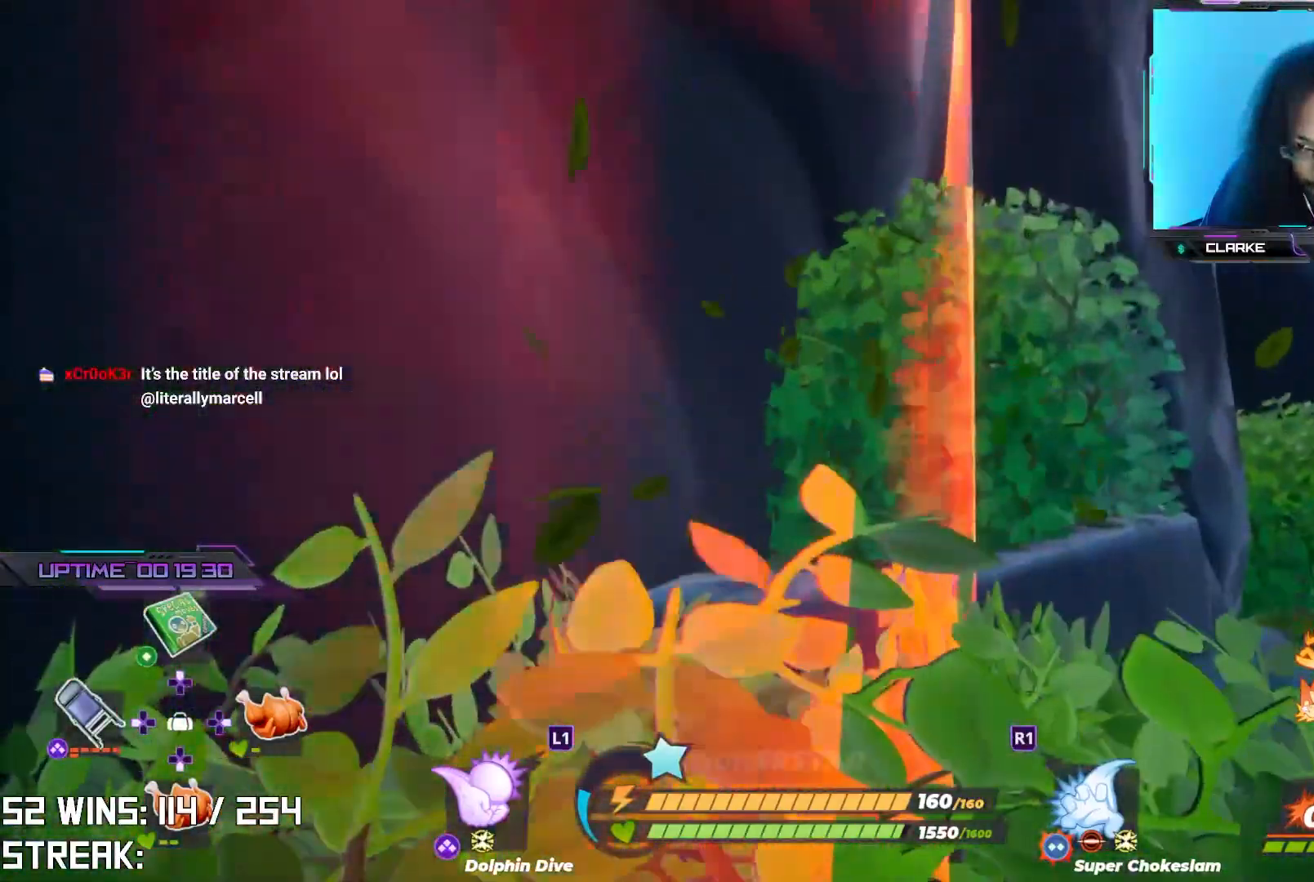
{"buttons": [], "left_stick": "center", "right_stick": "left", "events": [[233, "right_stick", "left"]]}
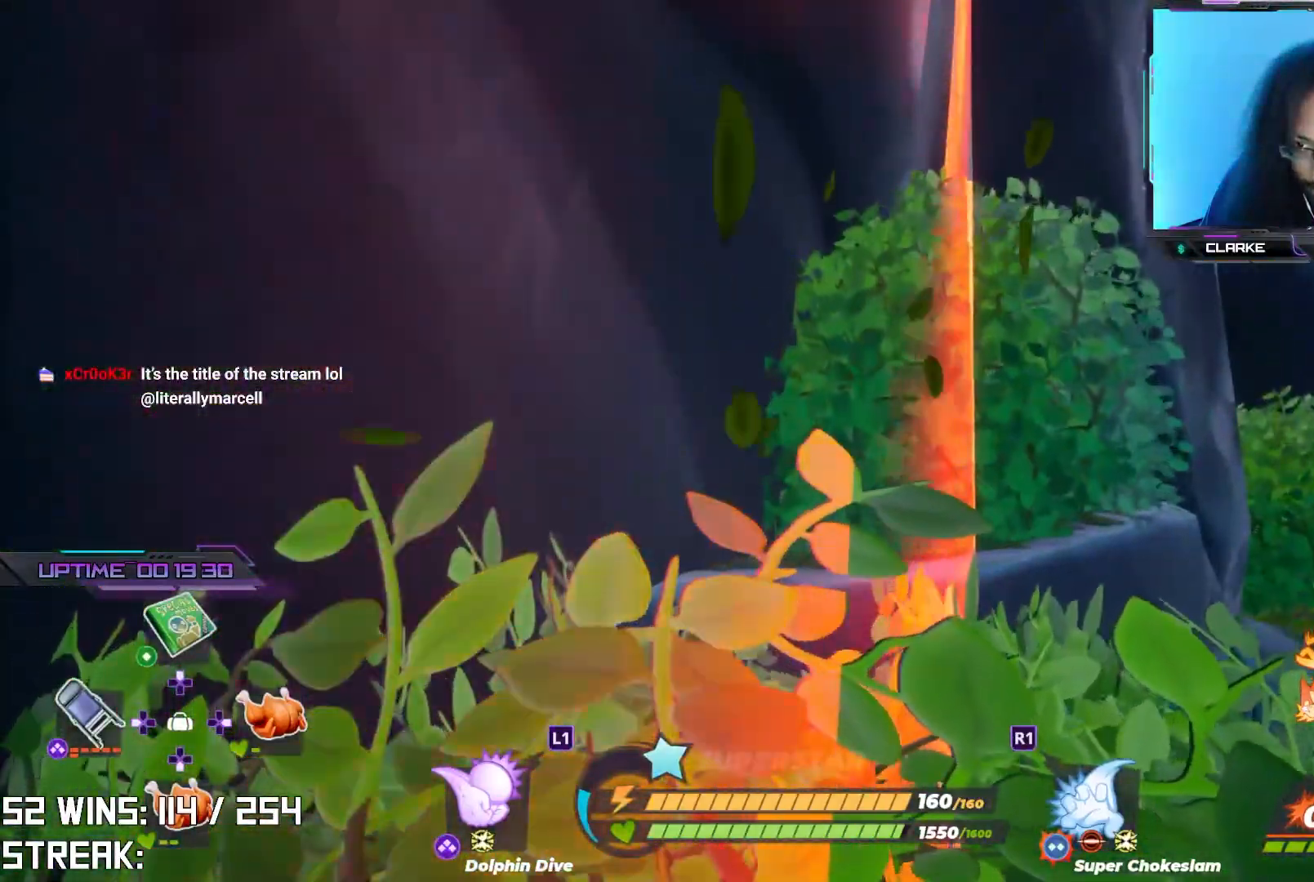
{"buttons": [], "left_stick": "center", "right_stick": "center", "events": [[317, "right_stick", "center"]]}
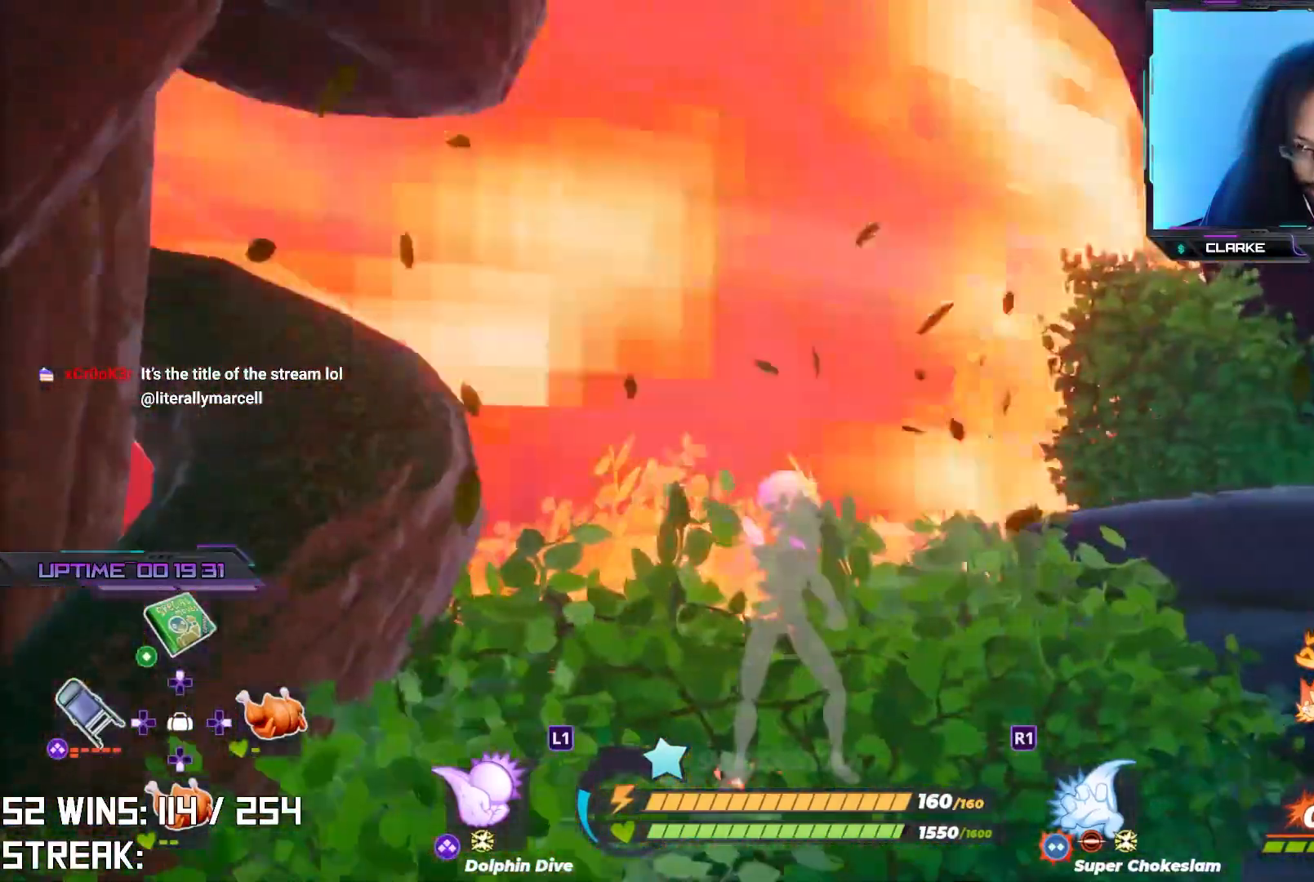
{"buttons": ["CROSS"], "left_stick": "up", "right_stick": "down", "events": [[133, "left_stick", "down"], [167, "CROSS", "down"], [200, "right_stick", "down"], [283, "left_stick", "left"], [333, "L2", "down"], [333, "R2", "down"], [367, "left_stick", "up"], [500, "L2", "up"], [500, "R2", "up"]]}